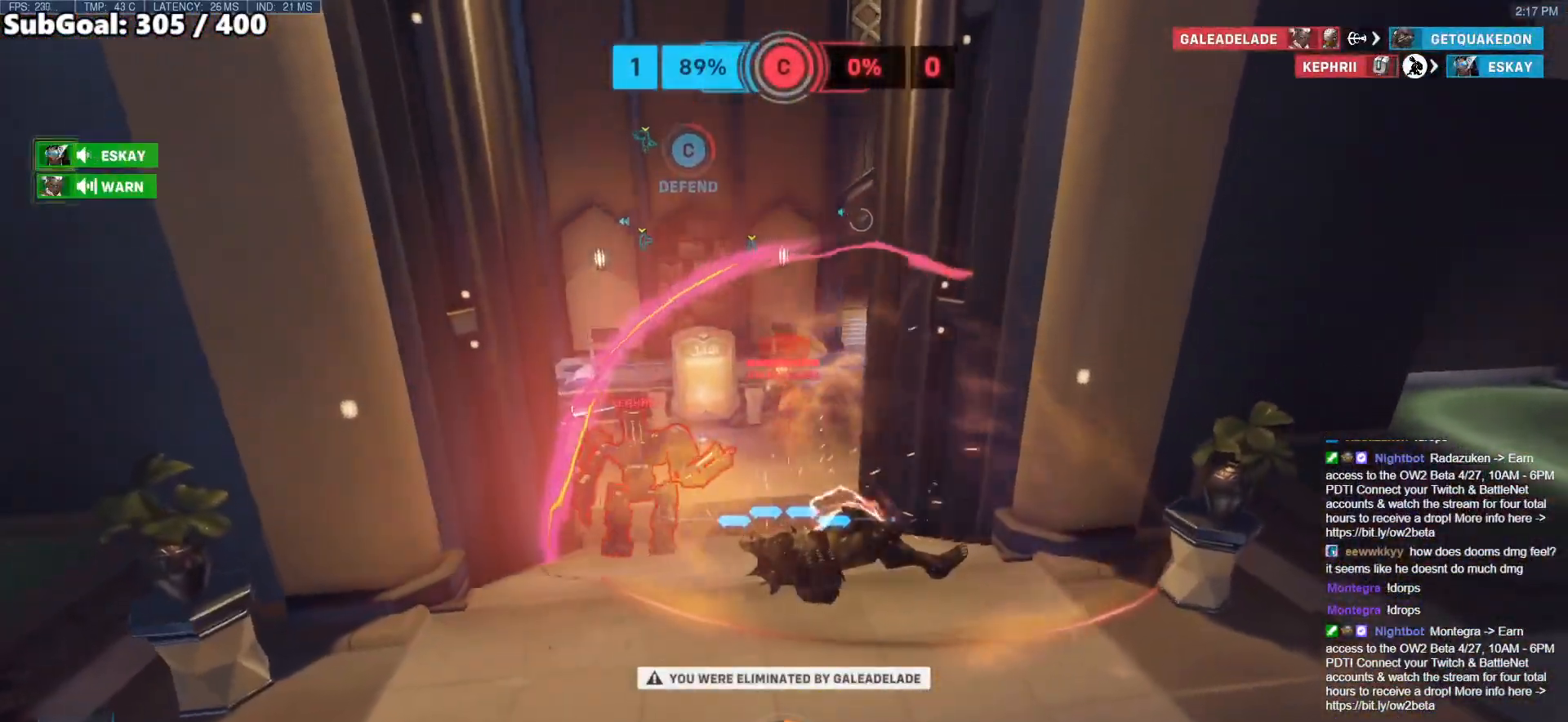
Gameplay with keyboard and mouse; each line is a JSON object with the keys and mouse buttons held at the frame after it. "events" lists presses ("down") and releases ("up") of "a", "ctrl", "d", "e", "f", "melee", "q", "r", "s", "shift", "space", "w", "mouse_left" and "mouse_right" between this image and that frame as [ms after this image, input, new state], when the widget could be followed in between. "mouse_left", "mouse_right" = the "left", "right" buttons of the "mouse" list. No other keys are recorded. Mouse movement is not recorded. Key names are as the overlay labels them; some are game actions (e.g. jump) rather than physical keys.
{"keys": [], "mouse": [], "events": [[117, "space", "down"], [300, "space", "up"]]}
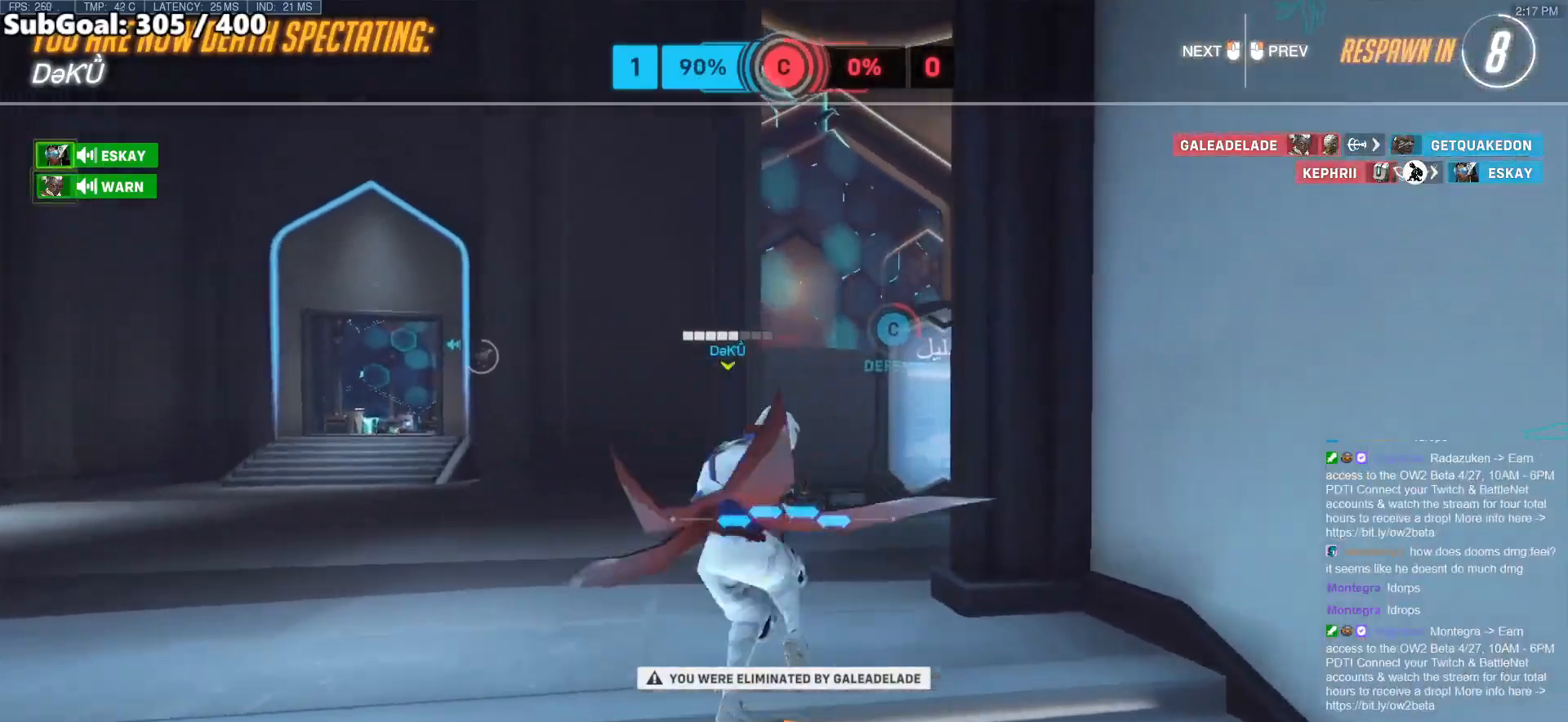
{"keys": [], "mouse": [], "events": []}
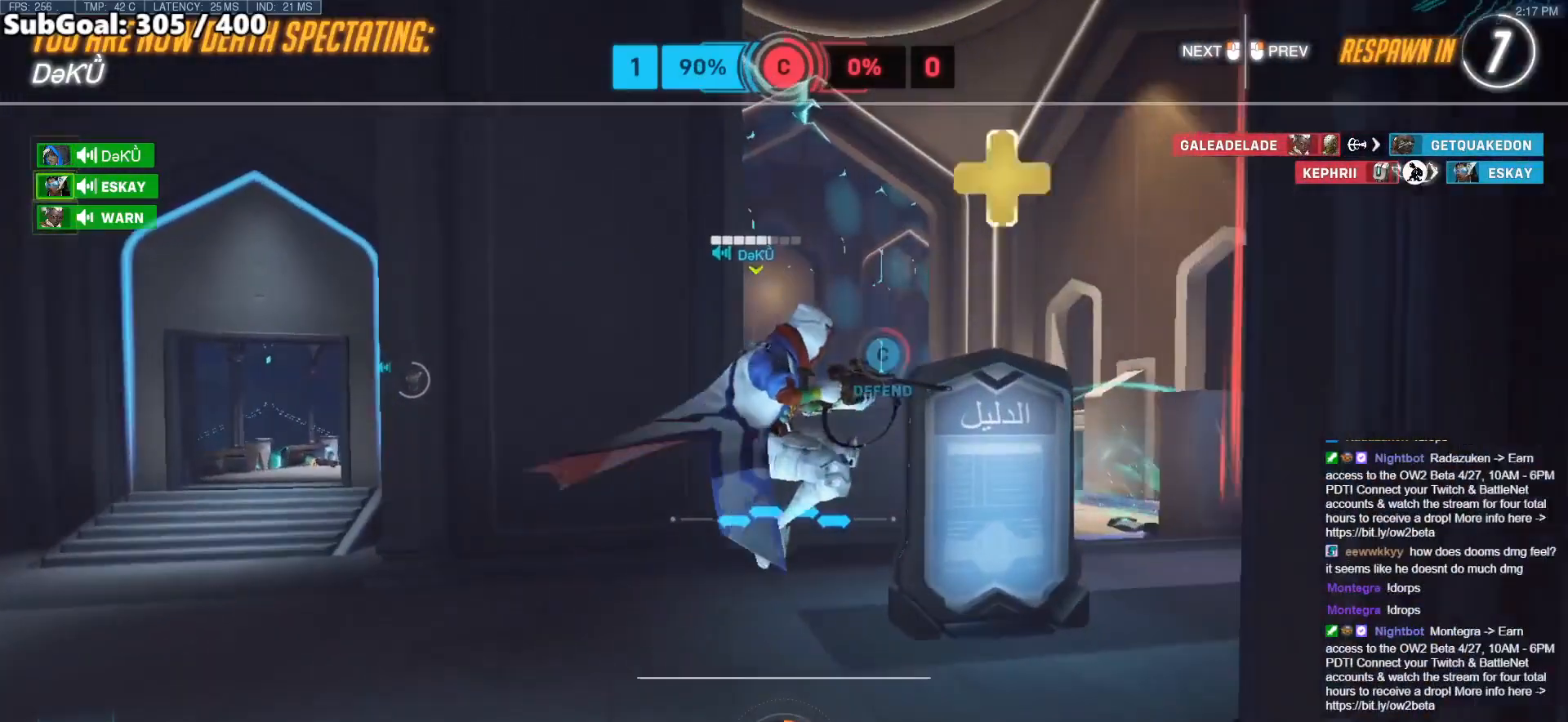
{"keys": [], "mouse": [], "events": []}
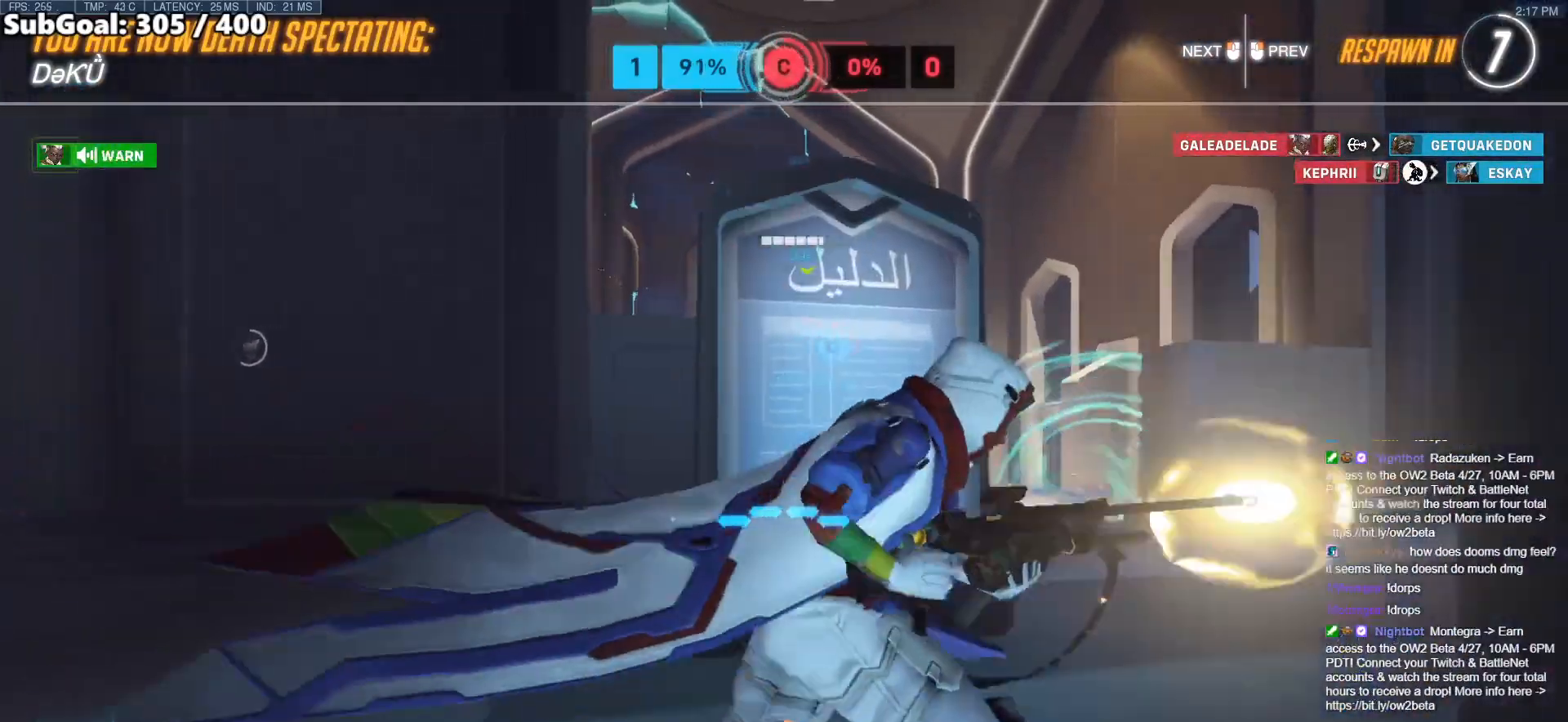
{"keys": [], "mouse": [], "events": []}
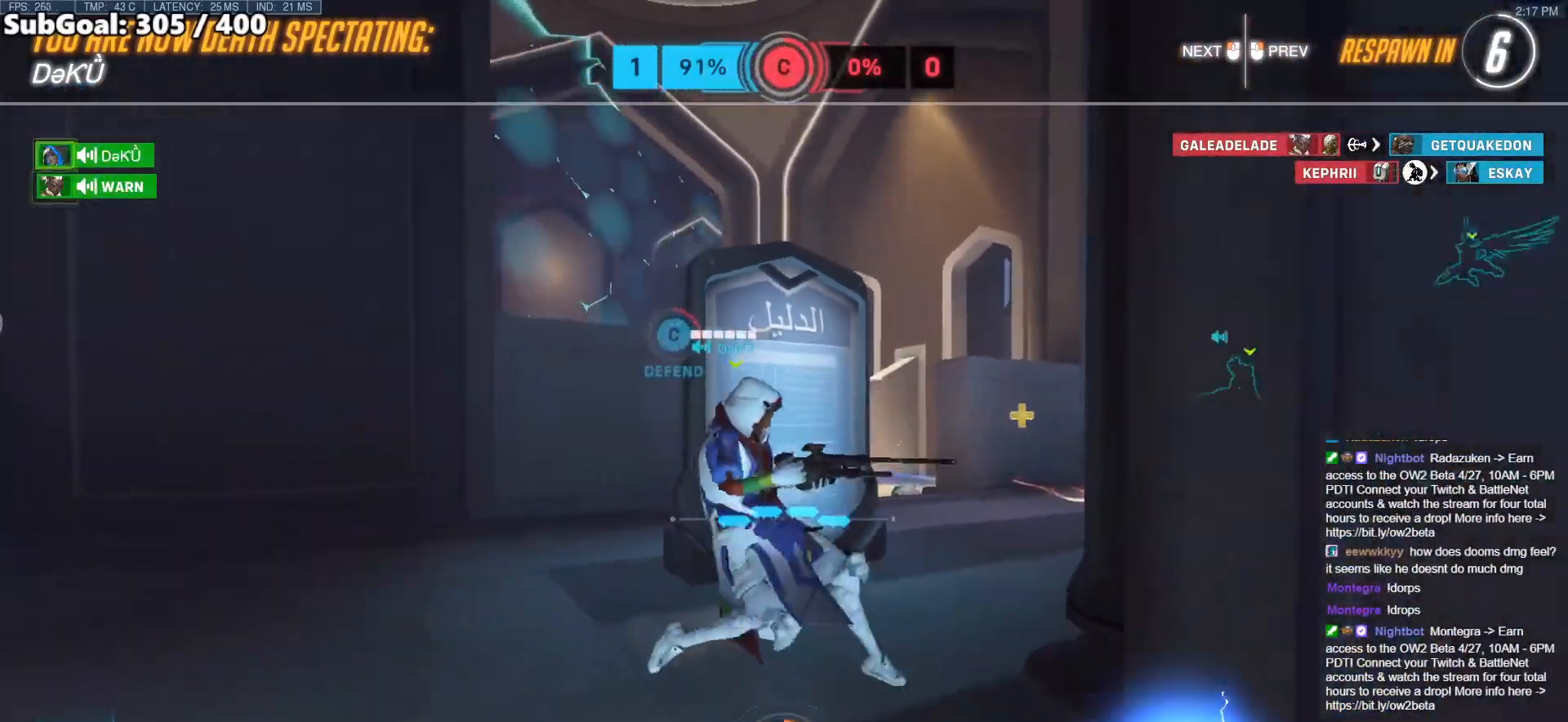
{"keys": ["w"], "mouse": [], "events": [[500, "w", "down"]]}
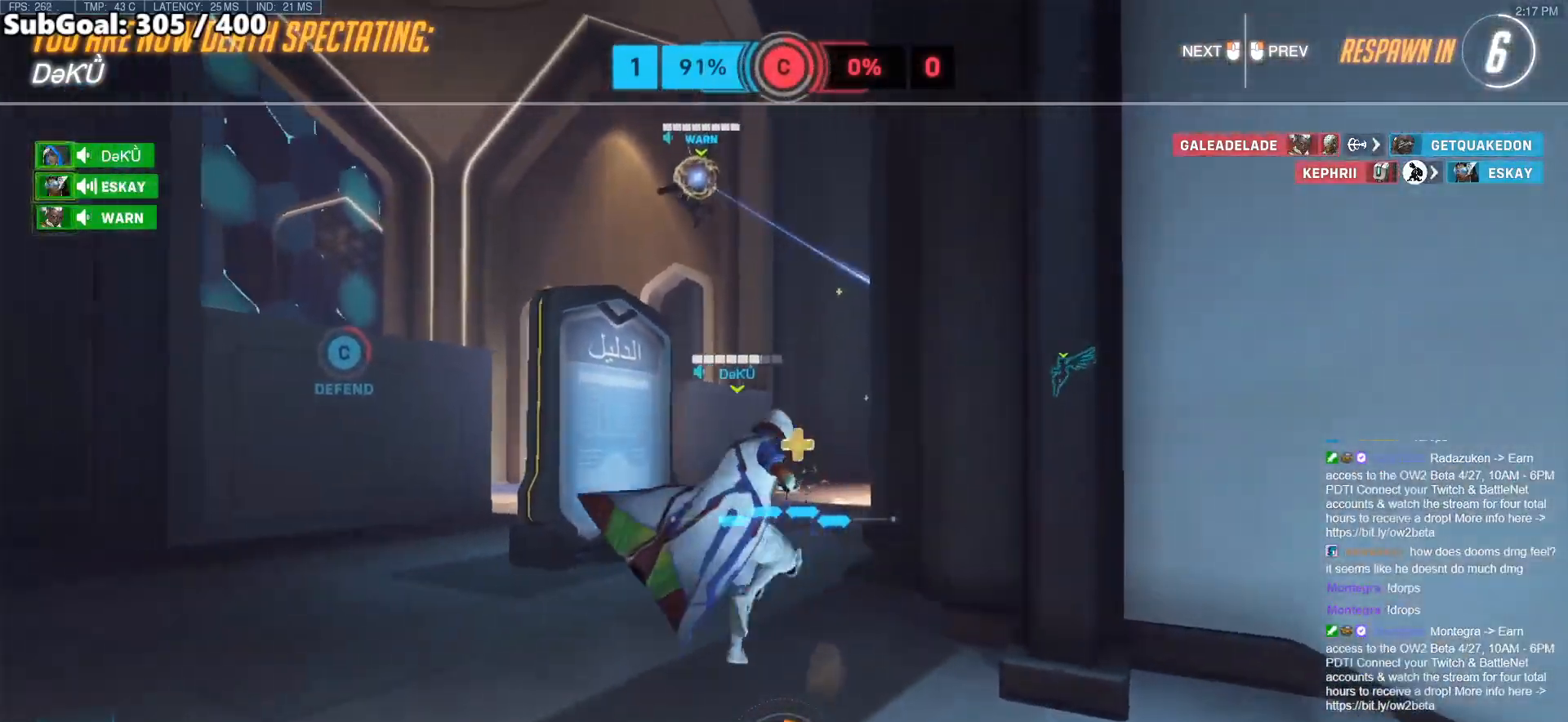
{"keys": ["w"], "mouse": [], "events": []}
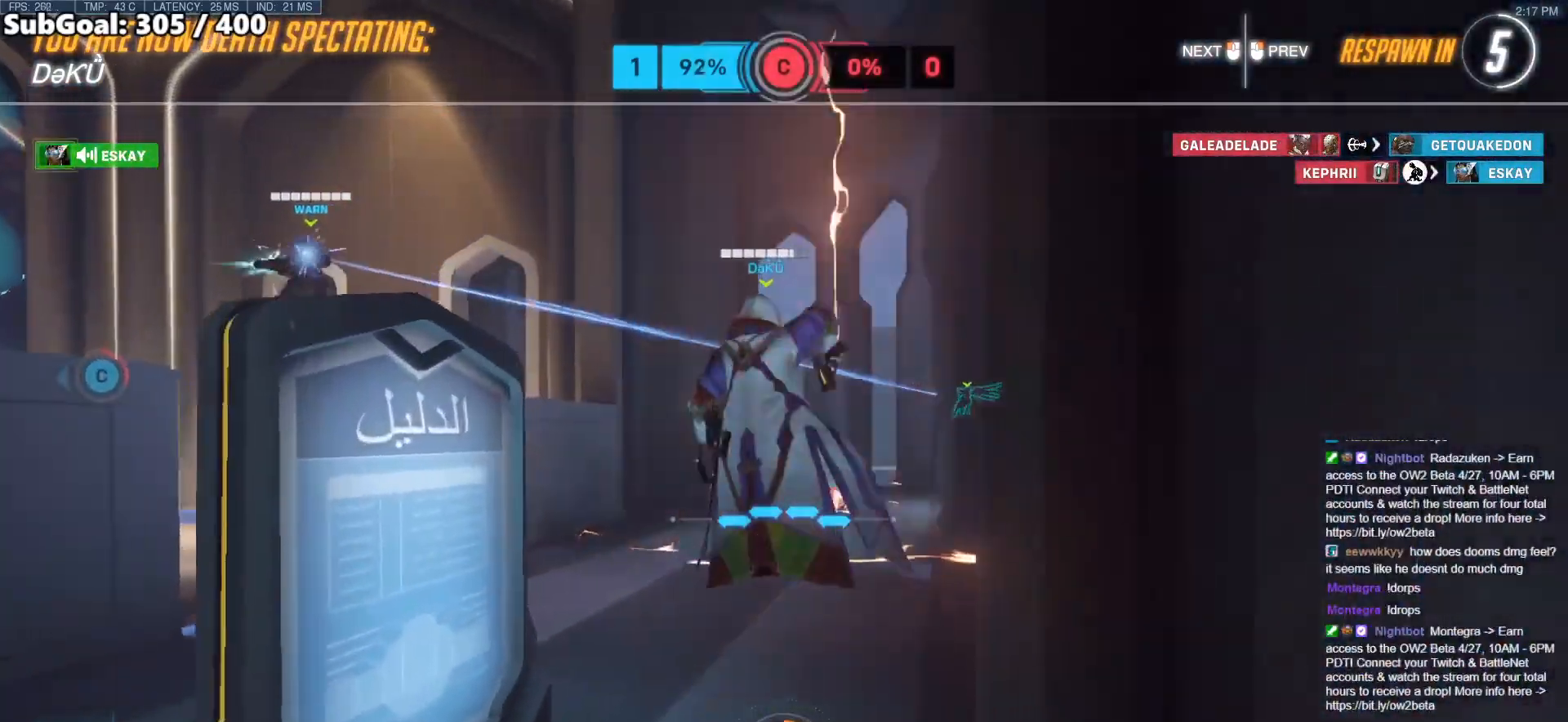
{"keys": ["w"], "mouse": [], "events": []}
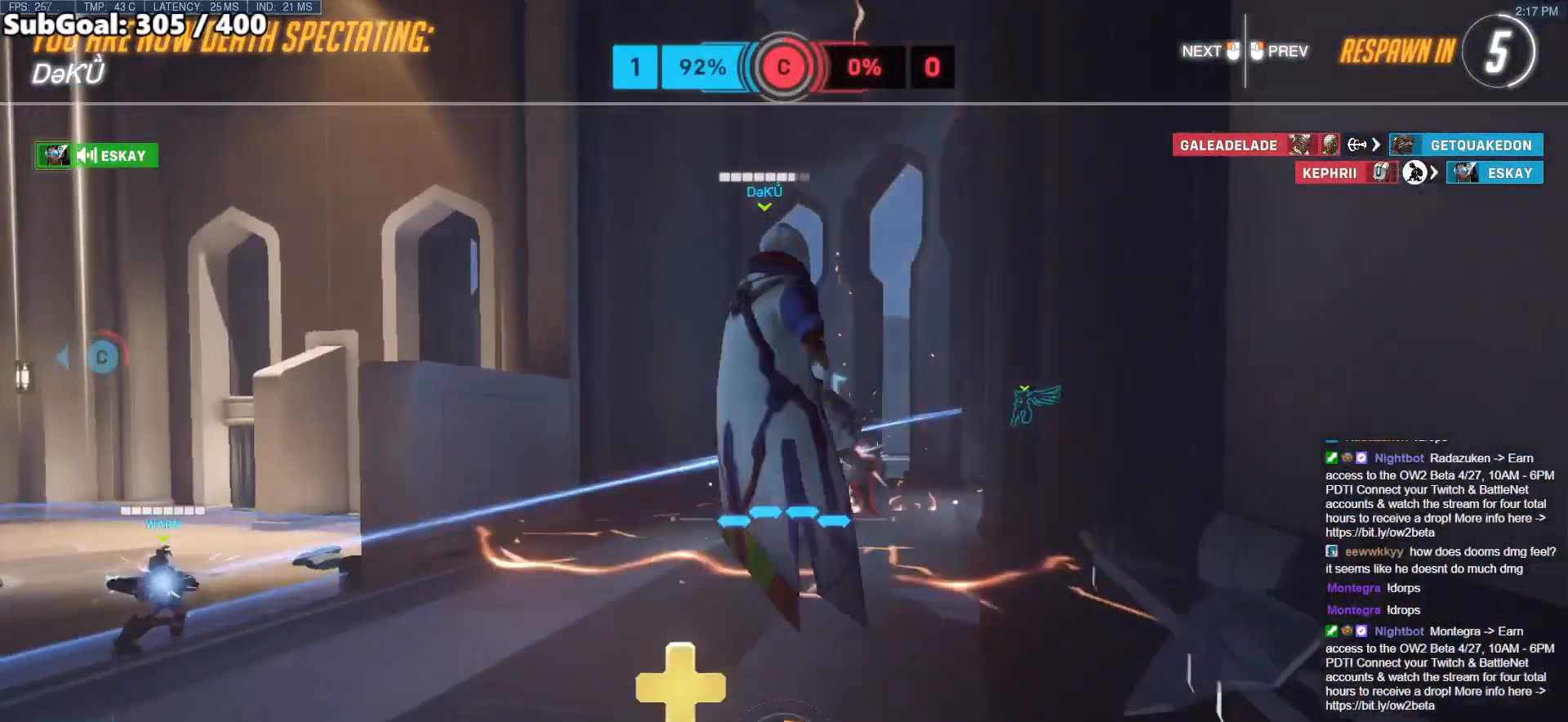
{"keys": ["w"], "mouse": [], "events": []}
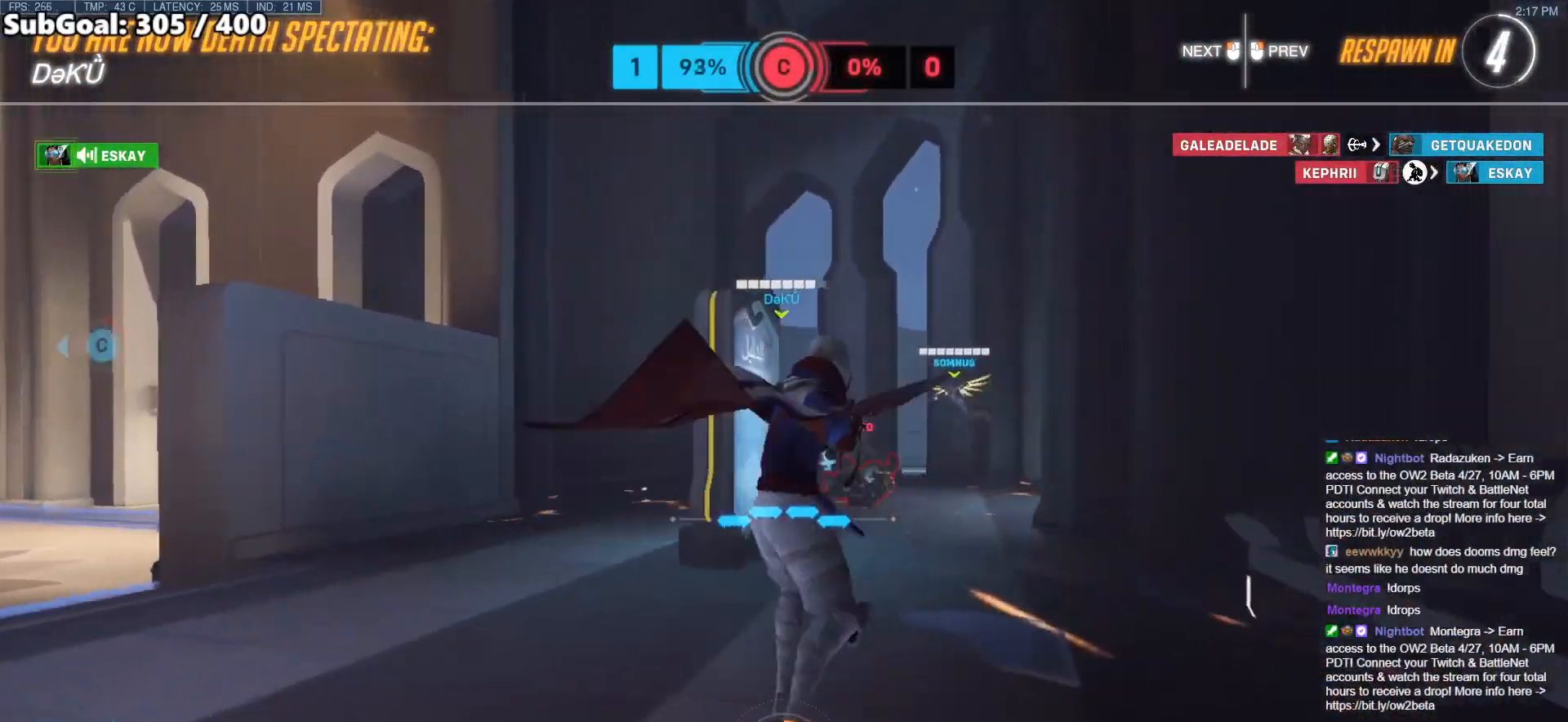
{"keys": ["space", "w"], "mouse": [], "events": [[333, "r", "down"], [433, "space", "down"], [483, "r", "up"]]}
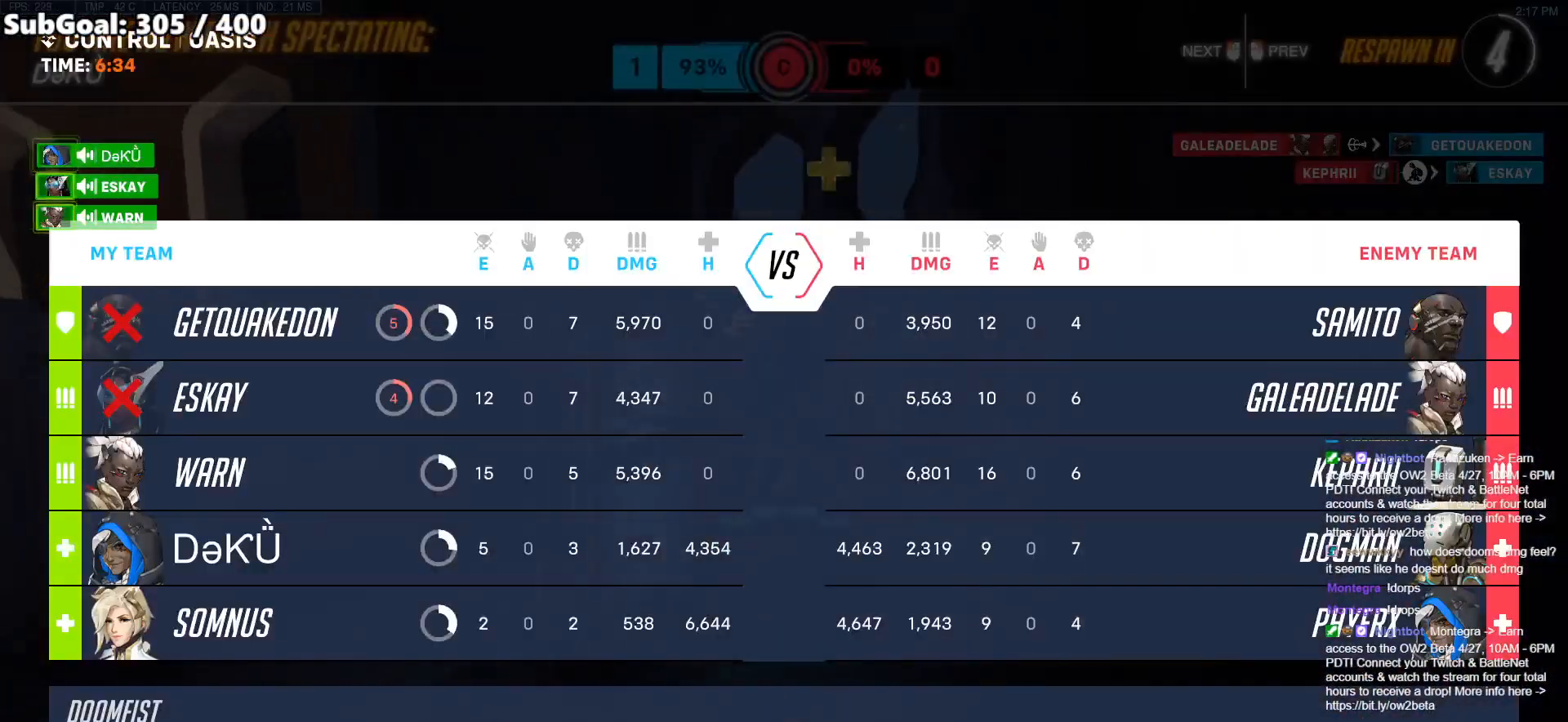
{"keys": ["space", "w"], "mouse": [], "events": [[67, "space", "up"], [317, "mouse_left", "down"], [317, "r", "down"], [450, "mouse_left", "up"], [450, "r", "up"], [450, "space", "down"]]}
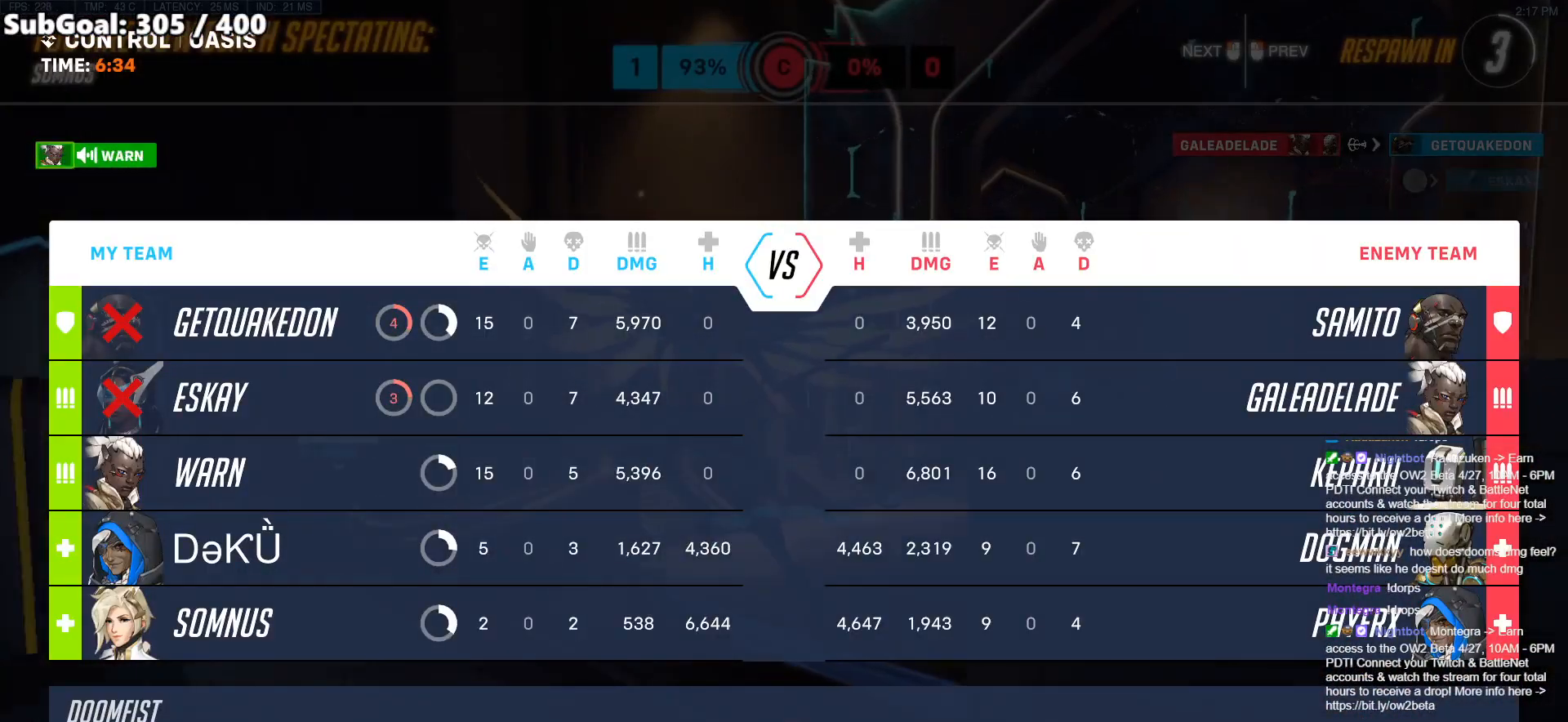
{"keys": ["w"], "mouse": [], "events": [[133, "space", "up"]]}
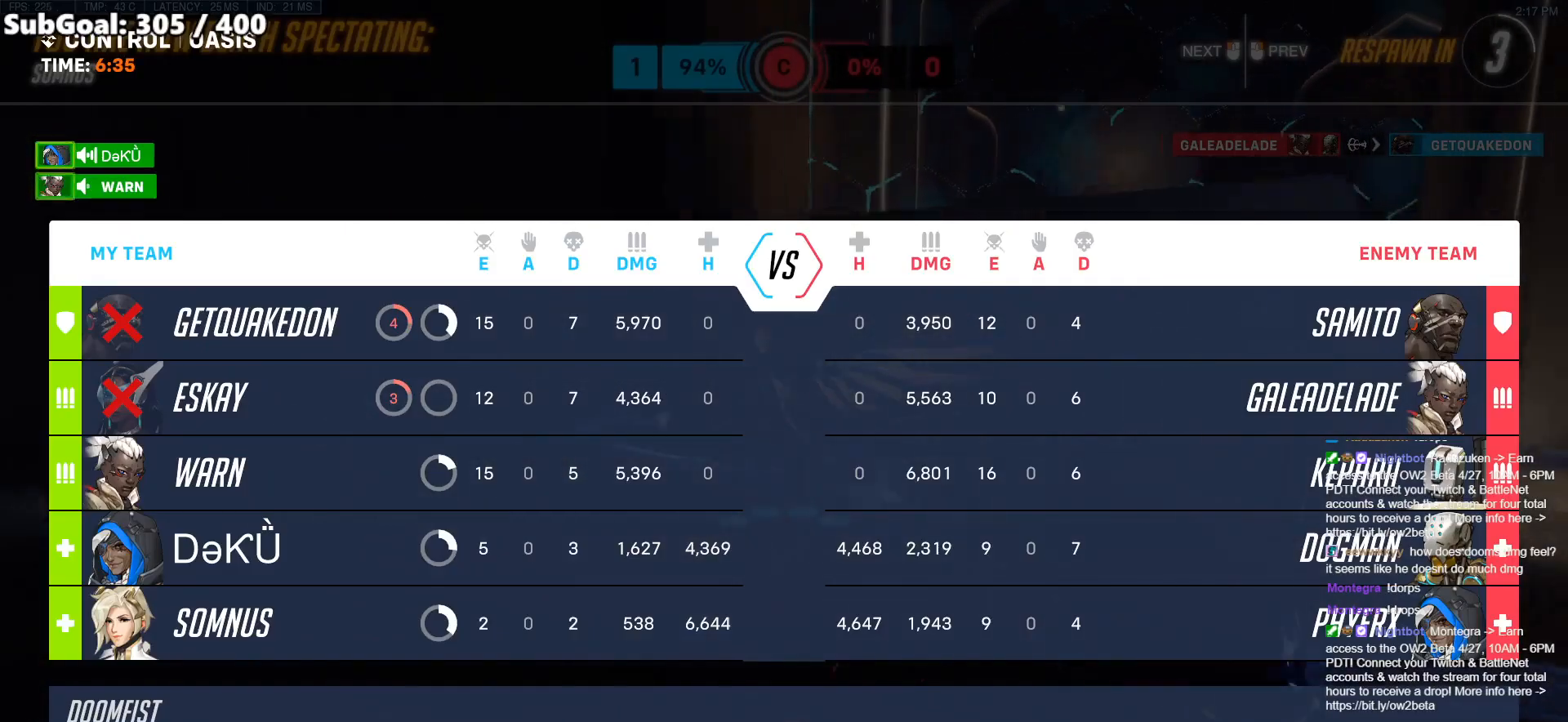
{"keys": ["space", "w"], "mouse": ["left"], "events": [[433, "mouse_left", "down"], [467, "space", "down"]]}
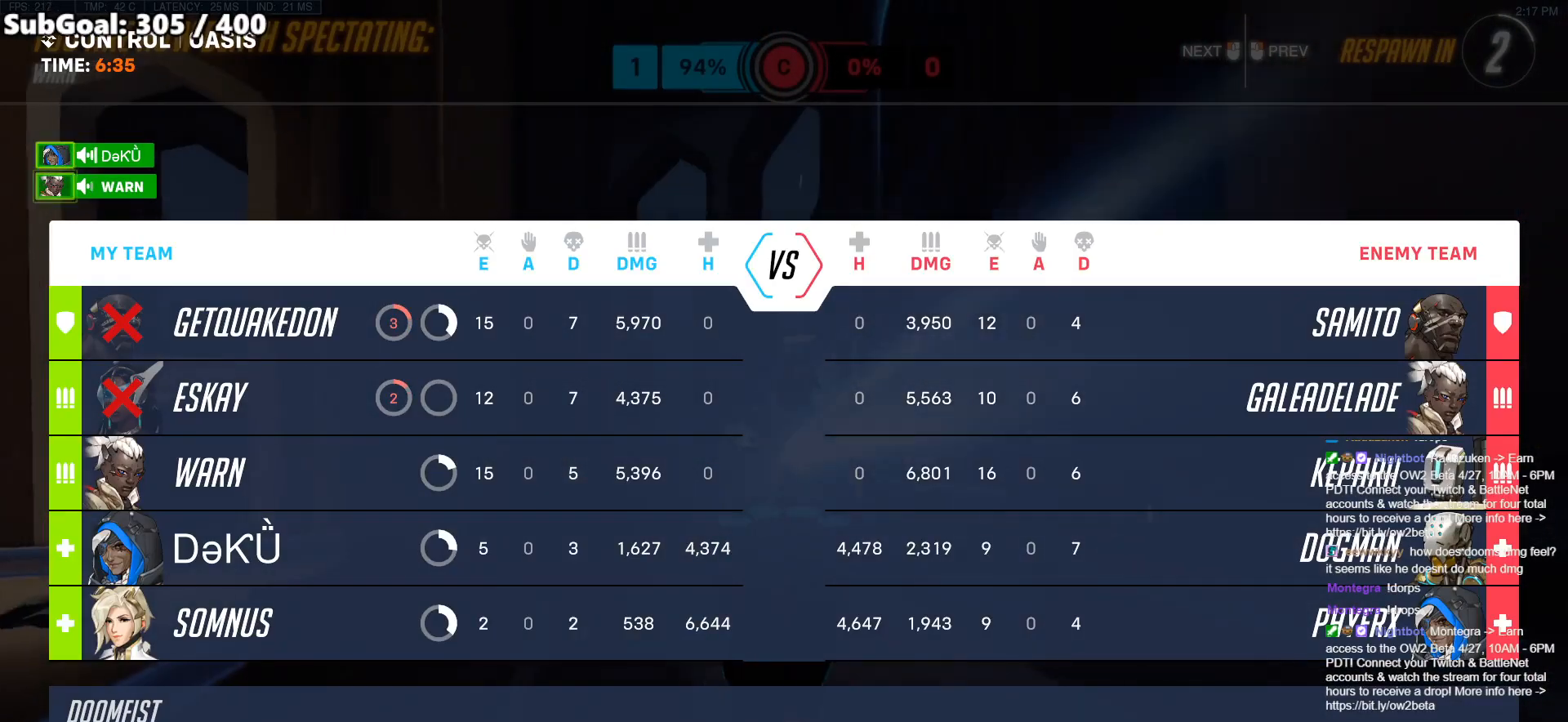
{"keys": ["w"], "mouse": ["left"], "events": [[67, "mouse_left", "up"], [167, "space", "up"], [350, "mouse_left", "down"]]}
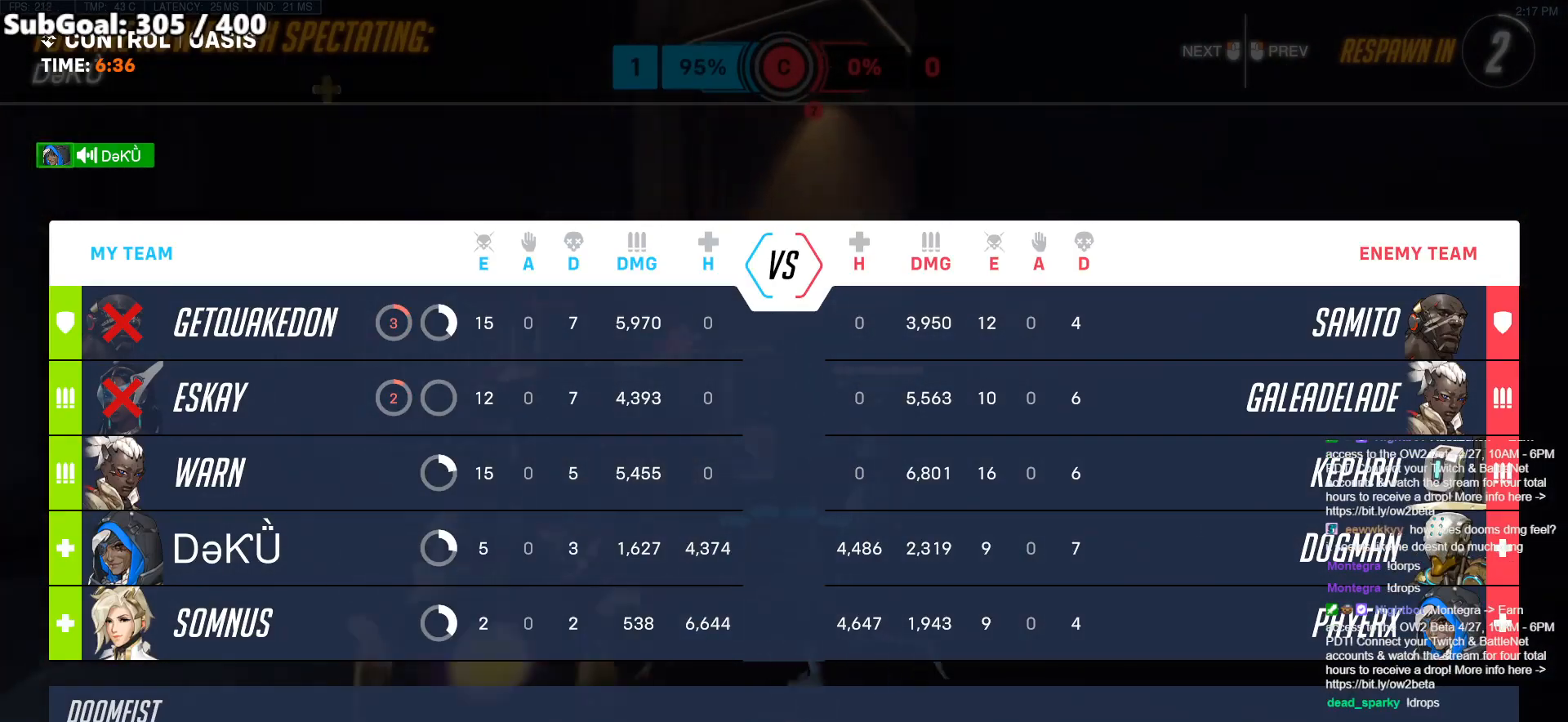
{"keys": ["w"], "mouse": [], "events": [[33, "mouse_left", "up"], [133, "r", "down"], [250, "mouse_left", "down"], [283, "r", "up"], [417, "mouse_left", "up"]]}
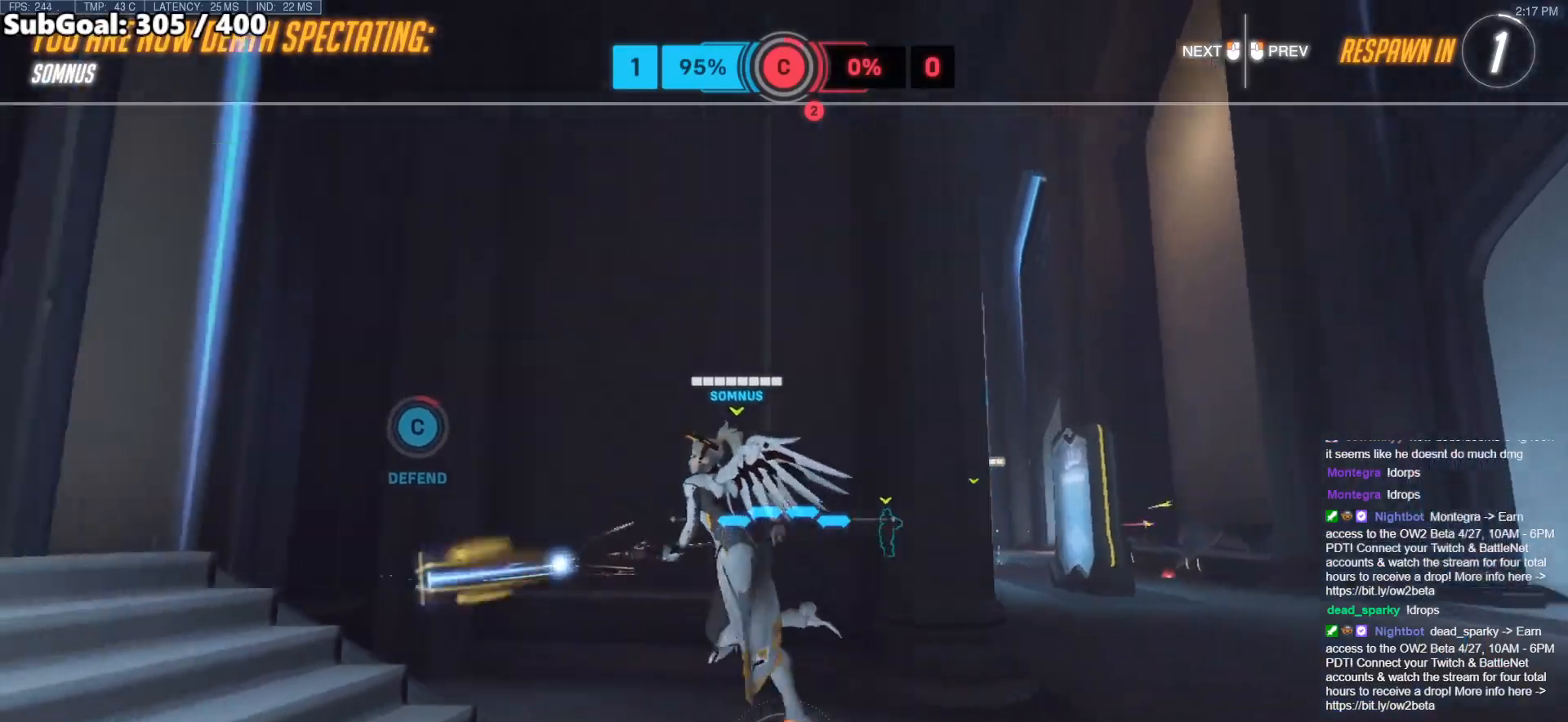
{"keys": ["w"], "mouse": [], "events": [[150, "mouse_left", "down"], [283, "mouse_left", "up"]]}
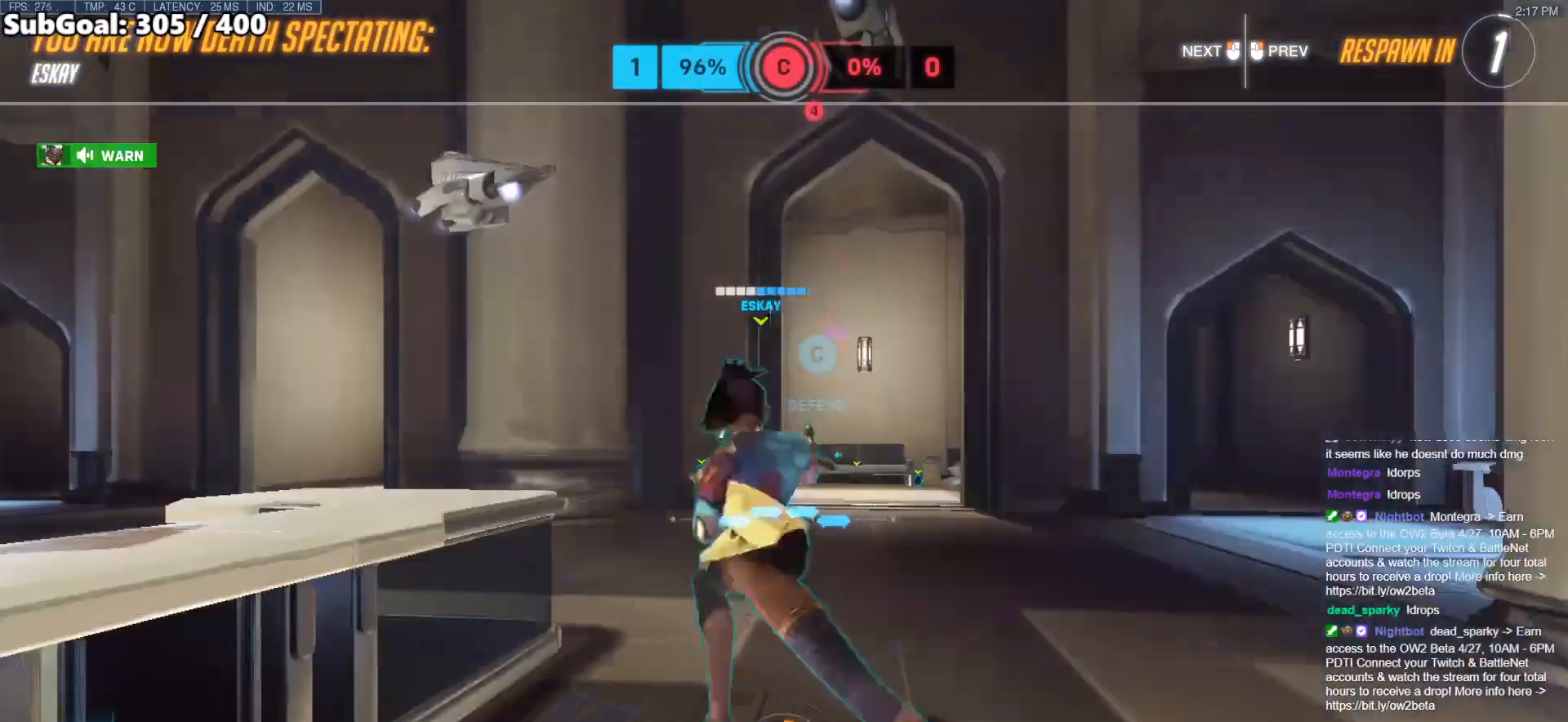
{"keys": ["w"], "mouse": ["right"], "events": [[17, "mouse_left", "down"], [167, "space", "down"], [267, "space", "up"], [400, "mouse_right", "down"], [450, "mouse_left", "up"]]}
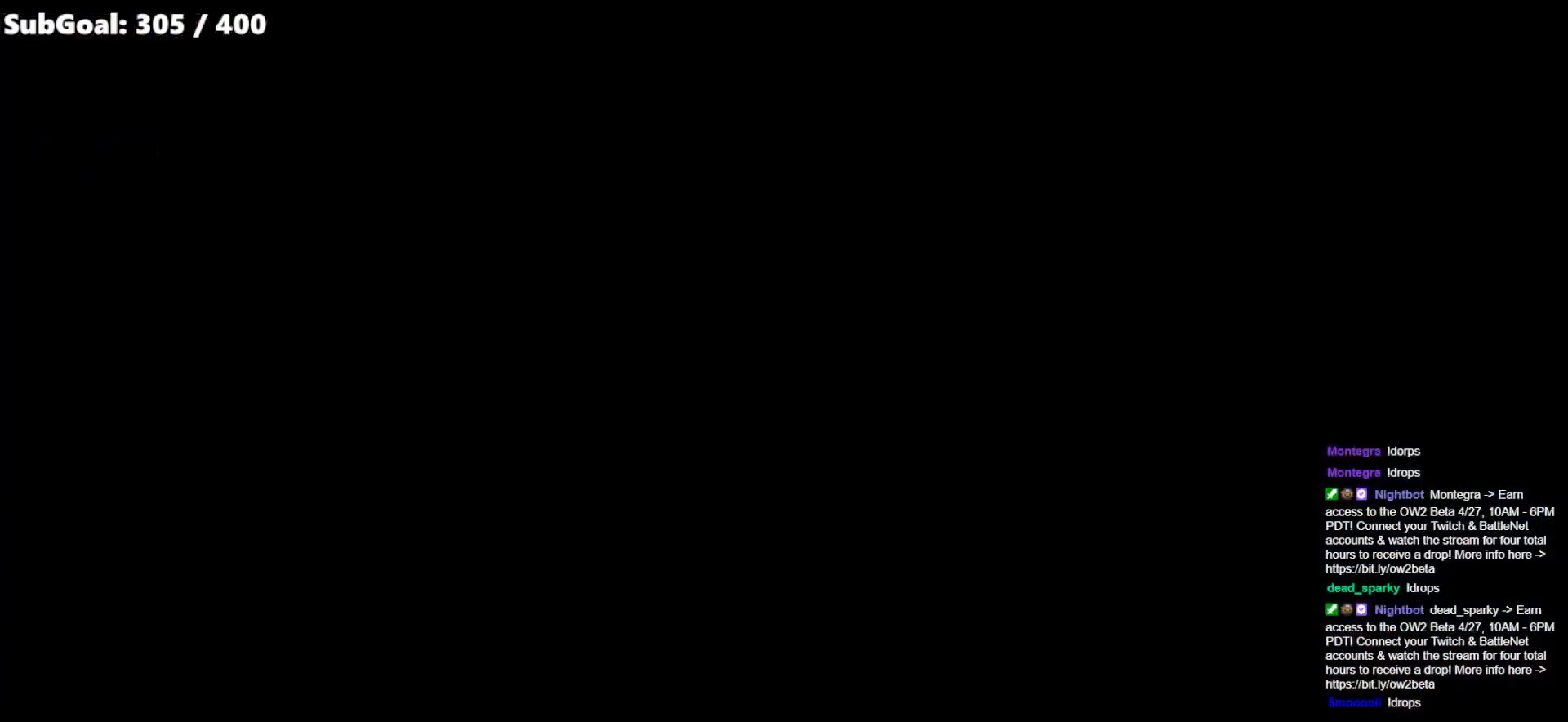
{"keys": ["space", "w"], "mouse": ["right"], "events": [[500, "space", "down"]]}
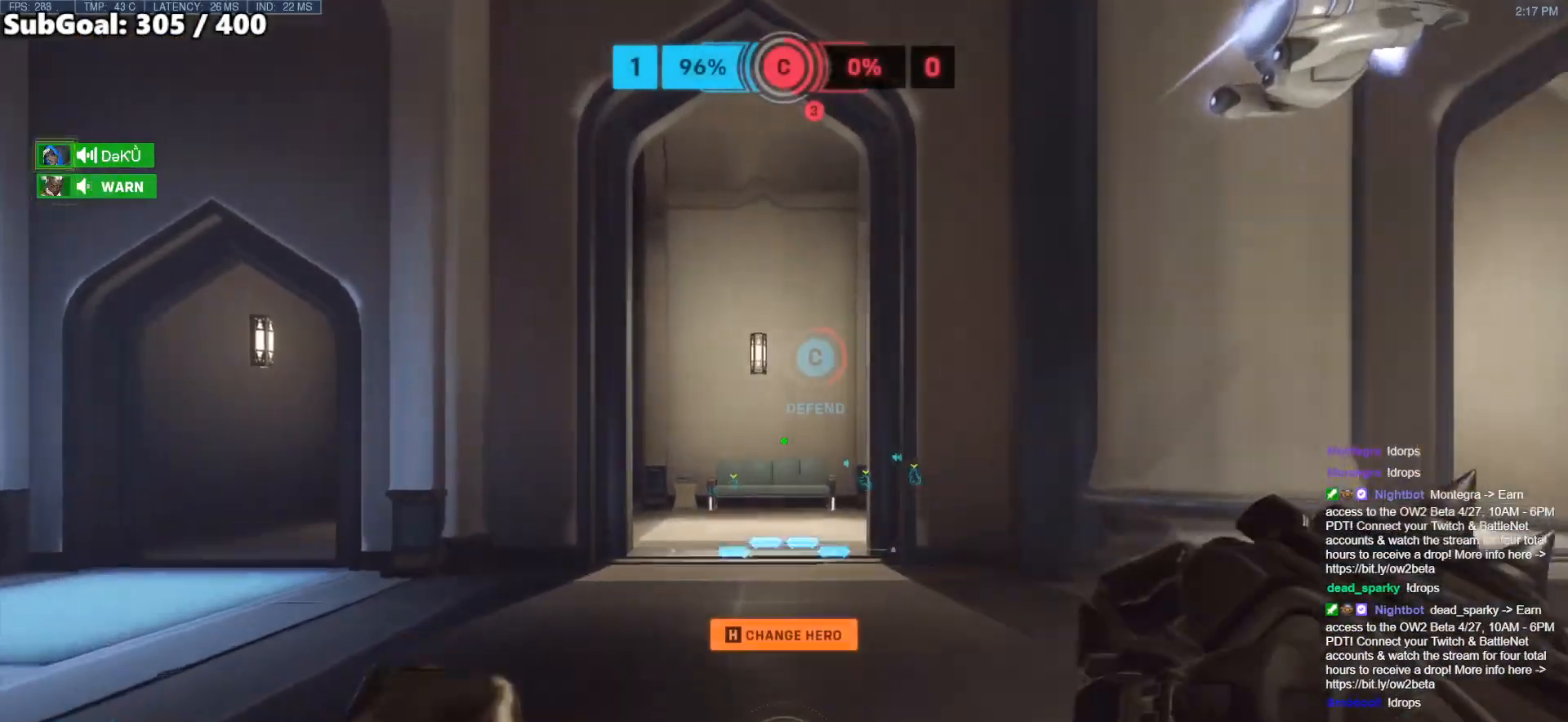
{"keys": ["w"], "mouse": ["right"], "events": [[150, "space", "up"]]}
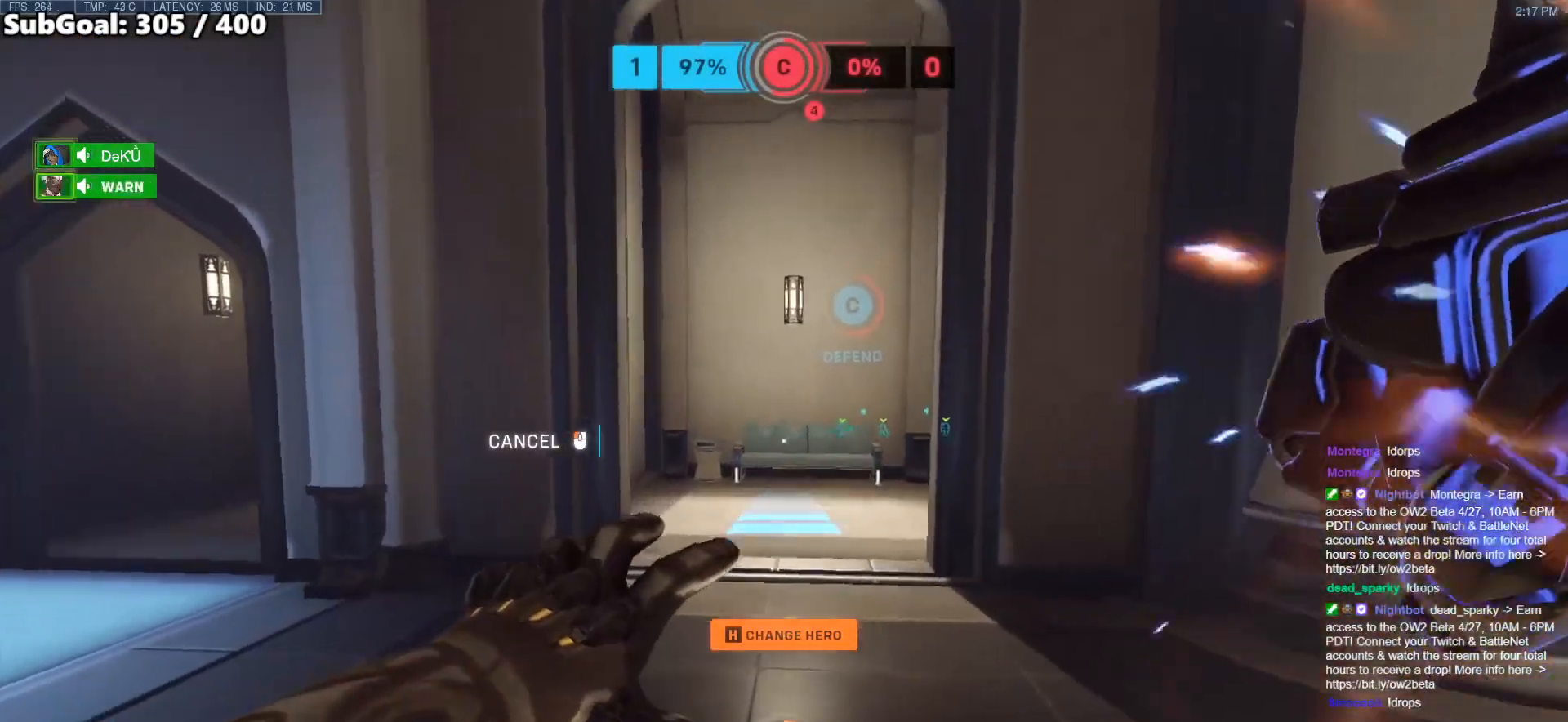
{"keys": ["a"], "mouse": ["right"], "events": [[17, "d", "down"], [167, "a", "down"], [167, "d", "up"], [217, "w", "up"]]}
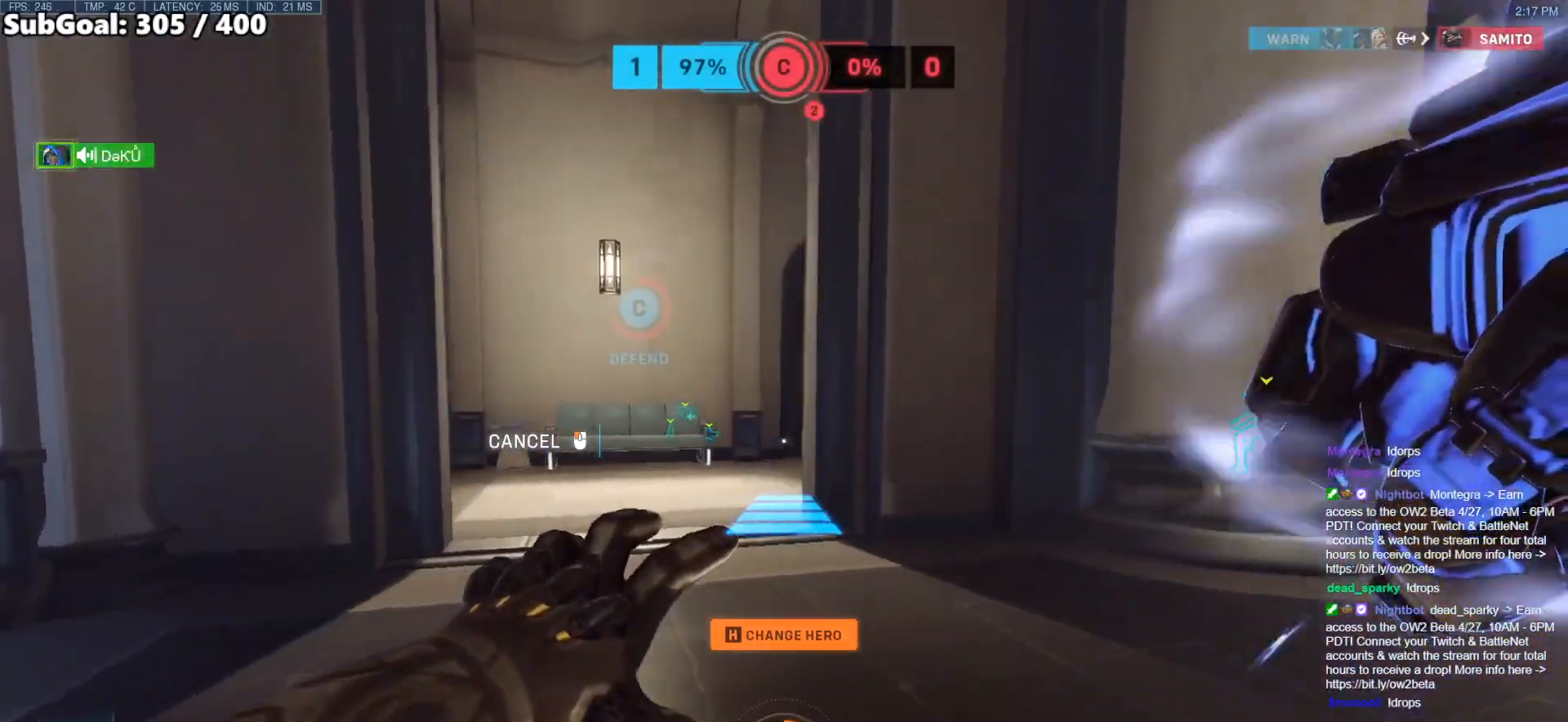
{"keys": ["a", "w"], "mouse": ["right"], "events": [[183, "space", "down"], [317, "space", "up"], [367, "w", "down"]]}
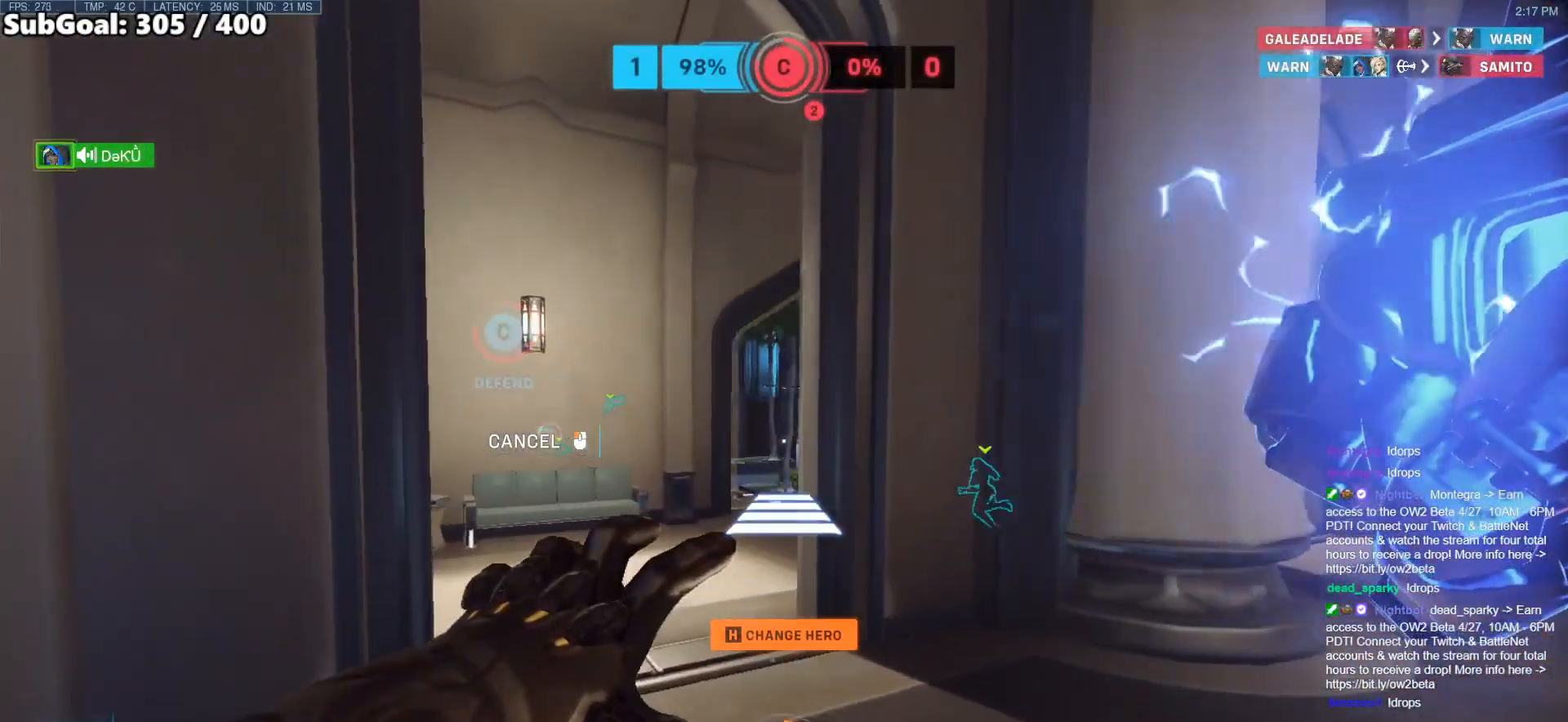
{"keys": ["space", "w"], "mouse": [], "events": [[100, "a", "up"], [100, "mouse_right", "up"], [483, "space", "down"]]}
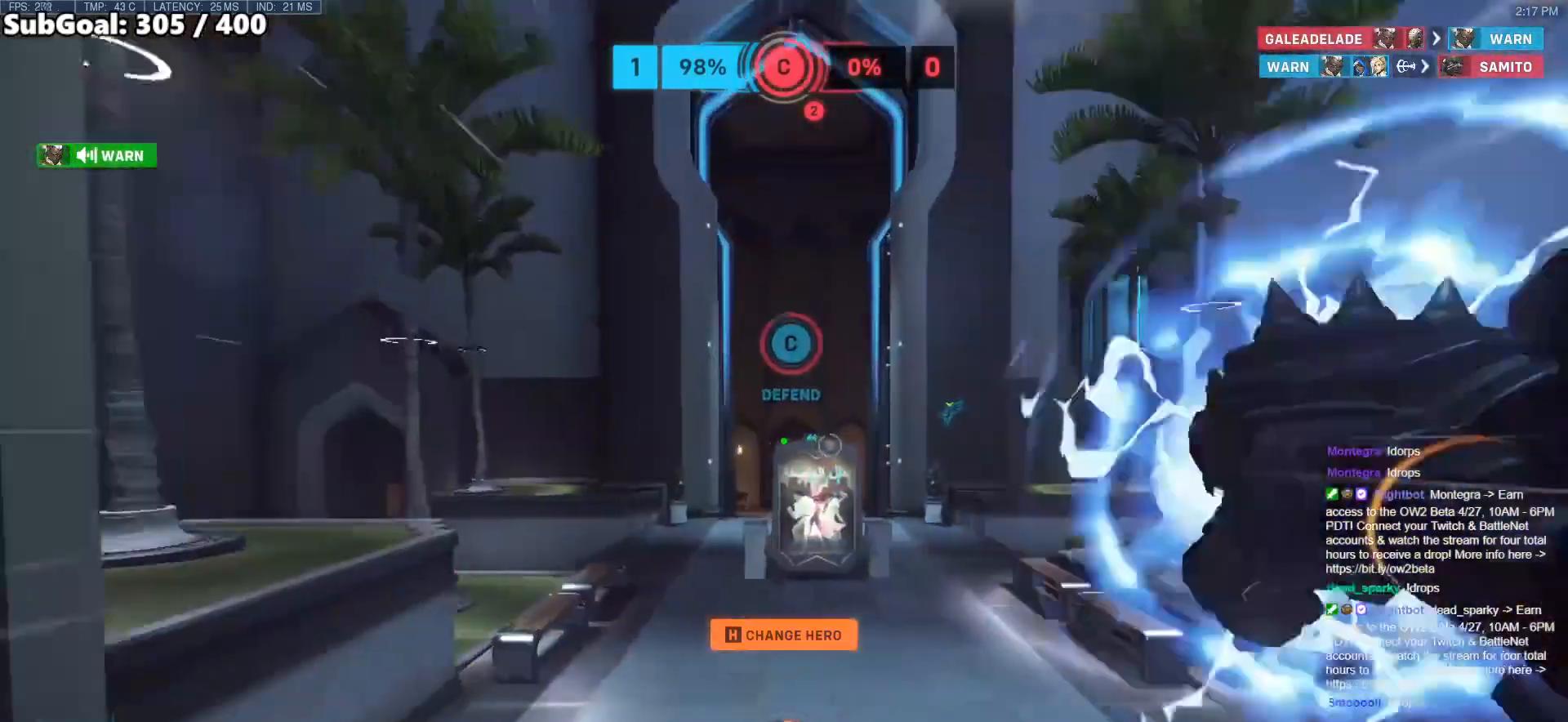
{"keys": ["w"], "mouse": [], "events": [[67, "space", "up"]]}
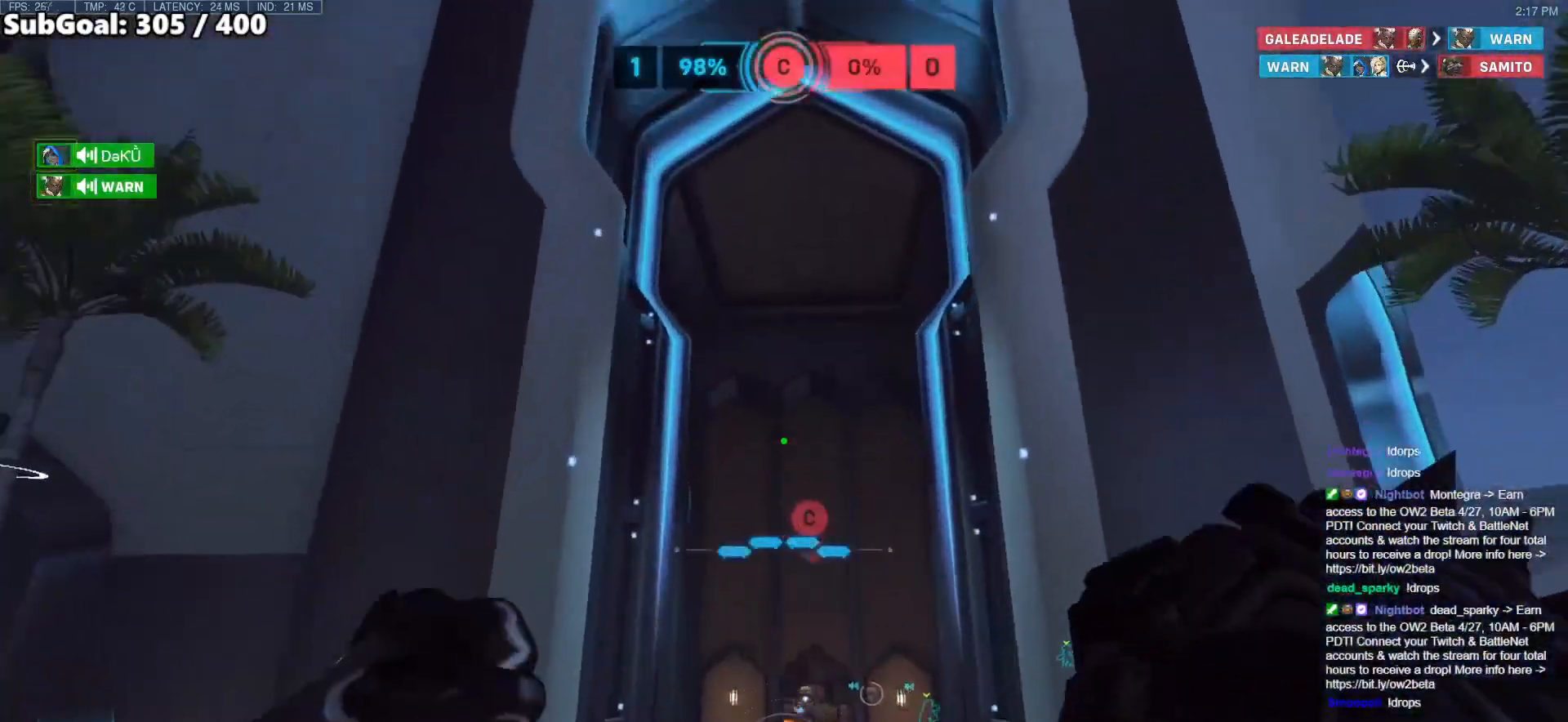
{"keys": ["w"], "mouse": [], "events": [[83, "e", "down"], [133, "e", "up"]]}
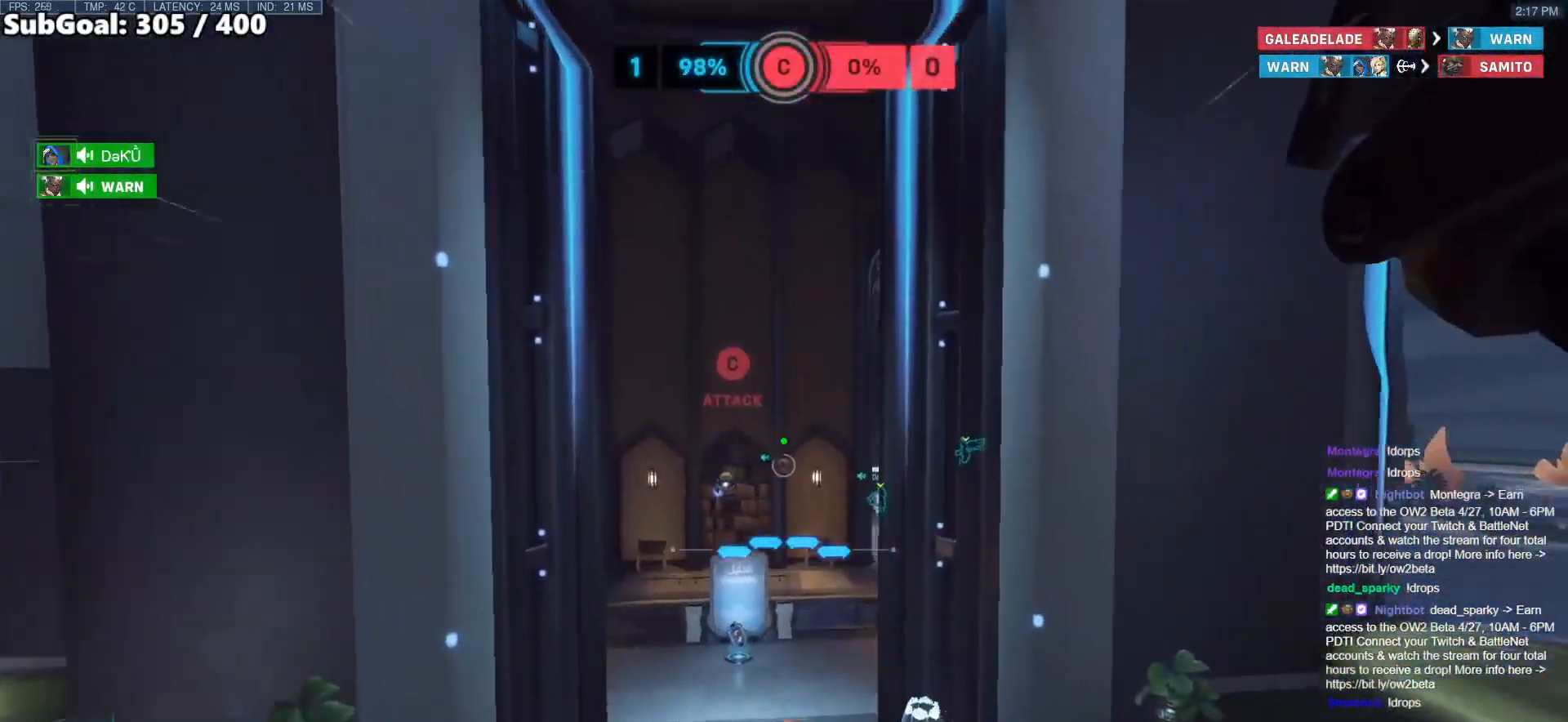
{"keys": ["space", "w"], "mouse": [], "events": [[50, "e", "down"], [150, "e", "up"], [333, "space", "down"]]}
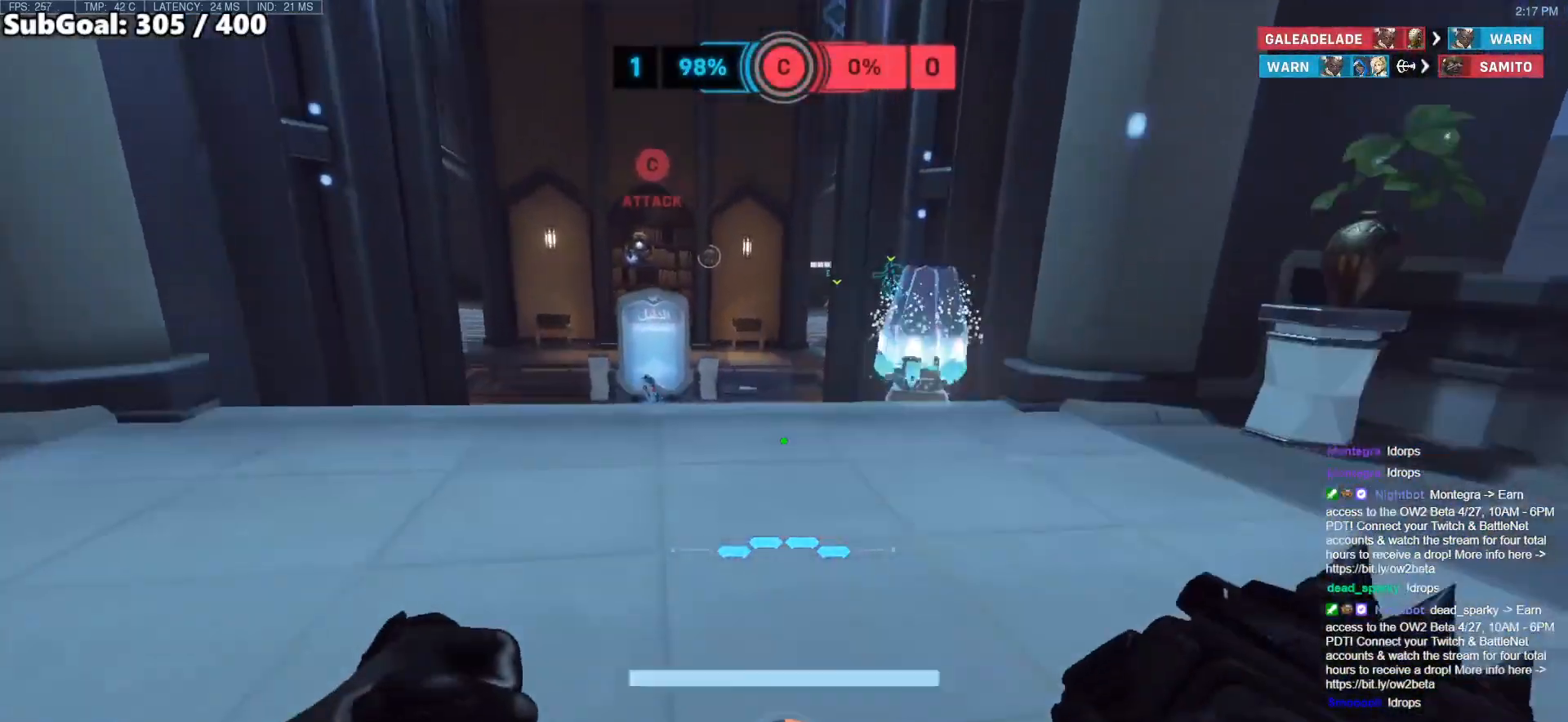
{"keys": ["w"], "mouse": [], "events": [[33, "space", "up"]]}
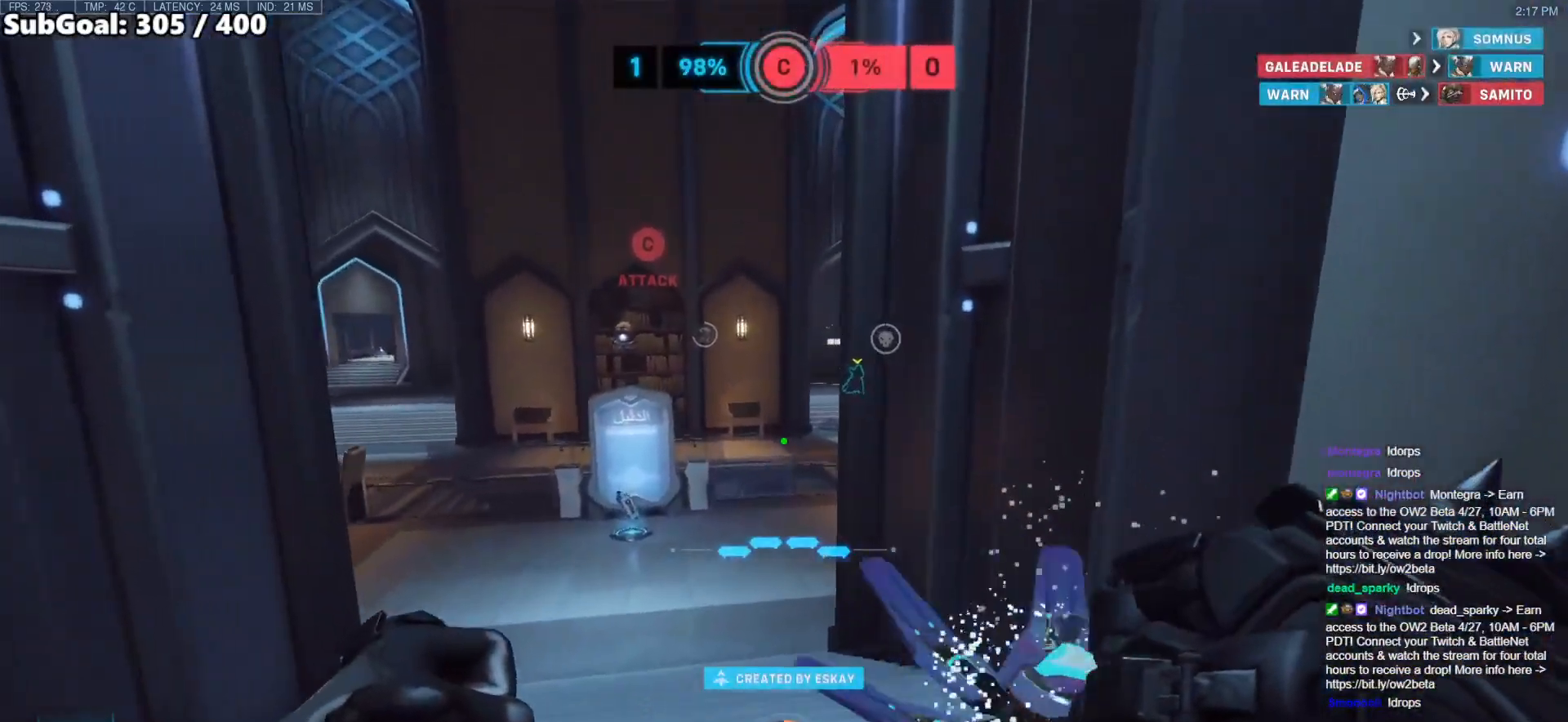
{"keys": ["w"], "mouse": [], "events": []}
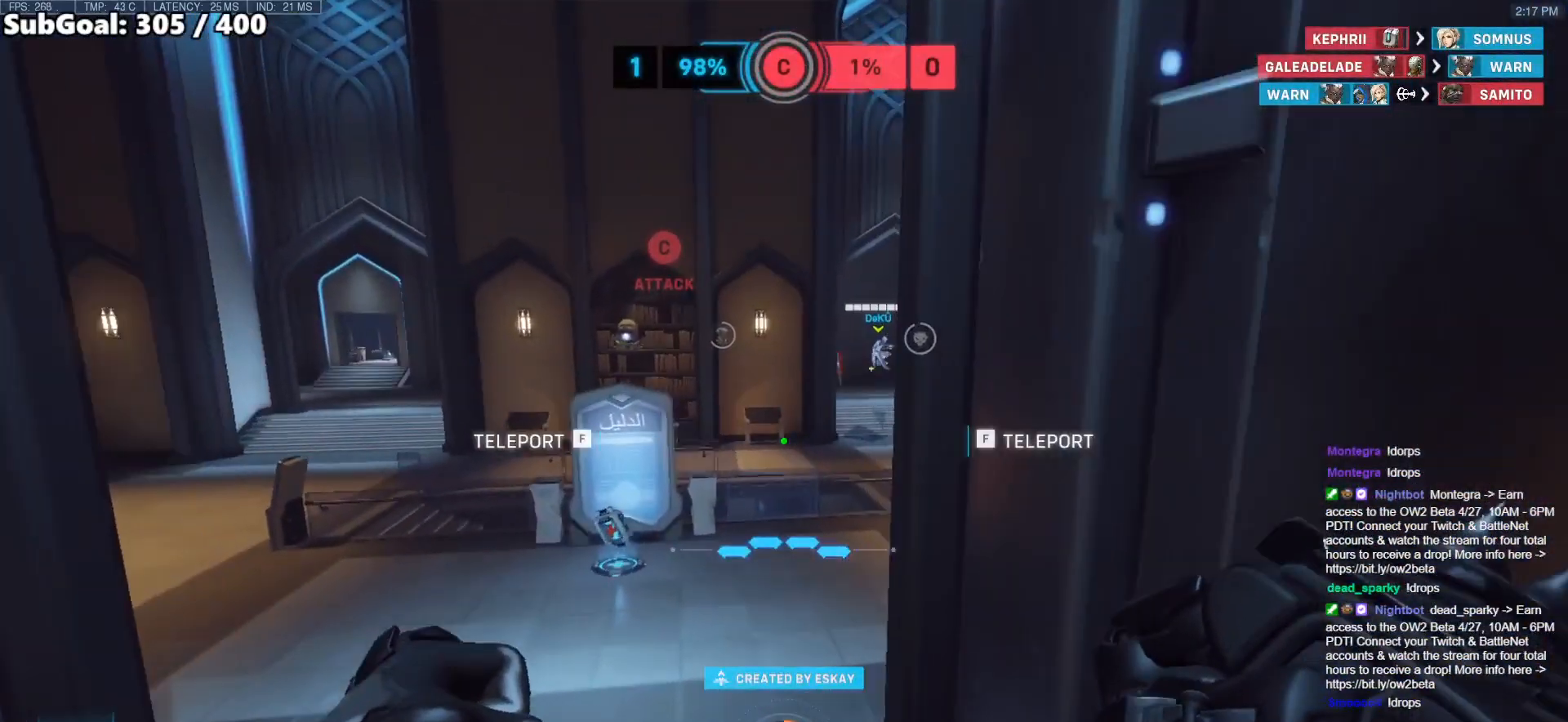
{"keys": ["w"], "mouse": [], "events": []}
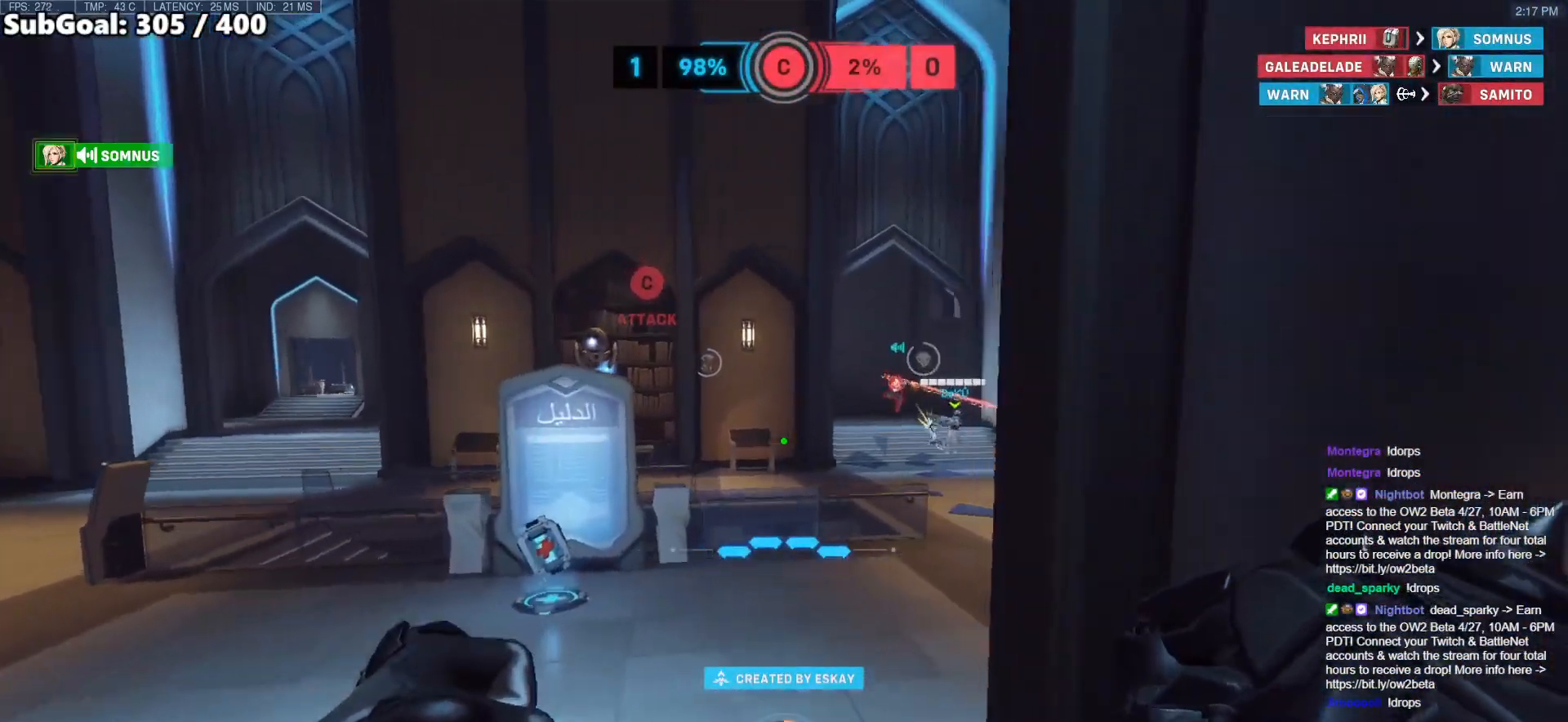
{"keys": ["w"], "mouse": ["left"], "events": [[167, "mouse_left", "down"], [267, "a", "down"], [300, "mouse_left", "up"], [500, "a", "up"], [500, "mouse_left", "down"]]}
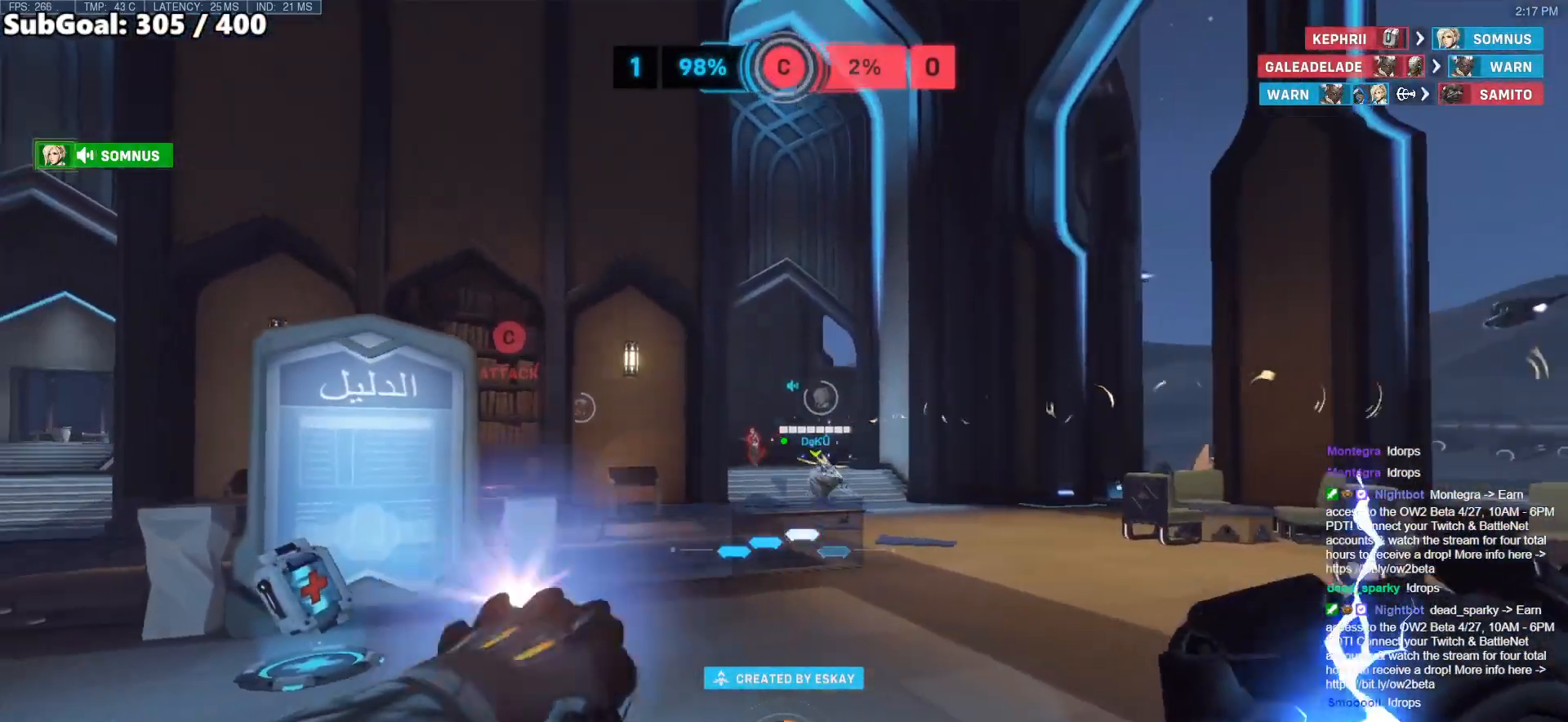
{"keys": ["w"], "mouse": ["left"], "events": [[133, "mouse_left", "up"], [500, "mouse_left", "down"]]}
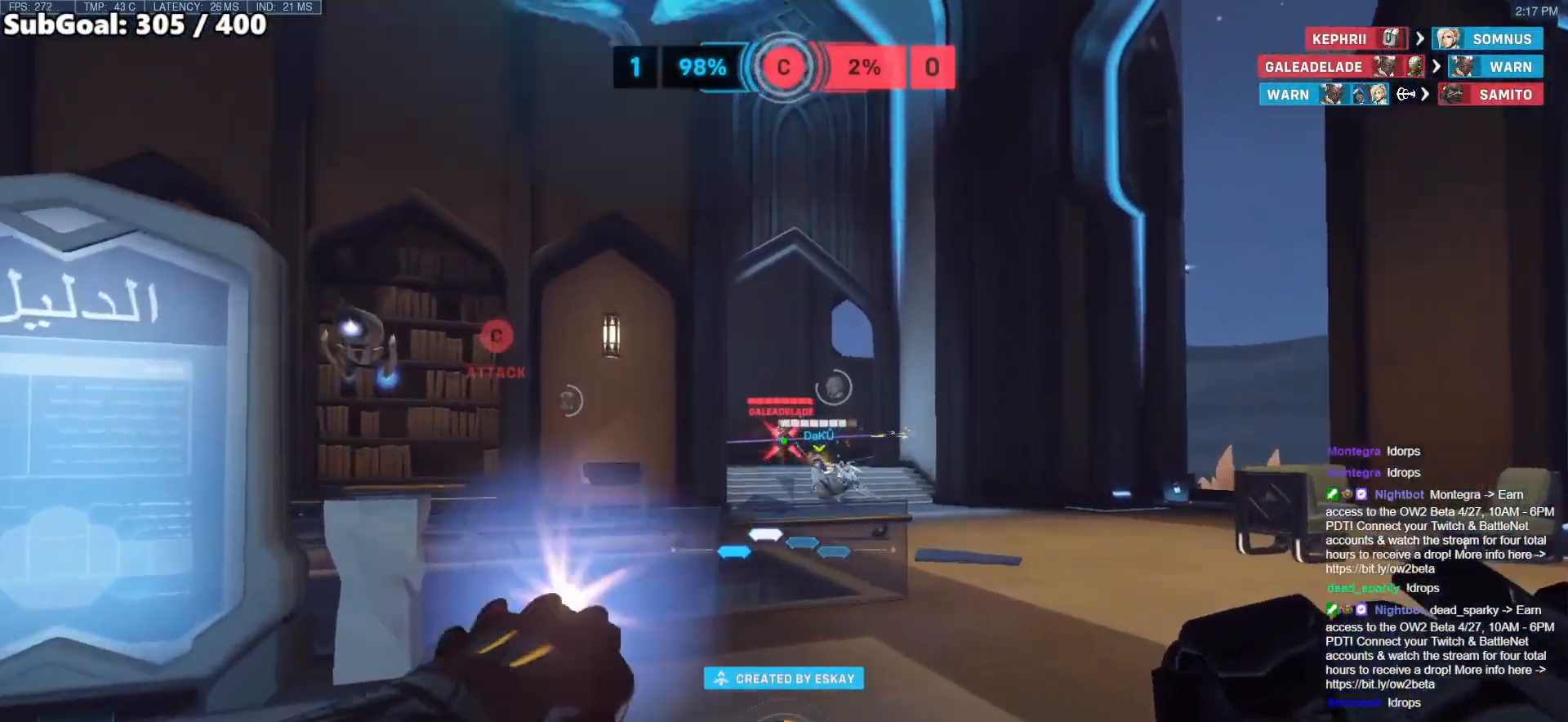
{"keys": ["d", "w"], "mouse": [], "events": [[50, "d", "down"], [50, "shift", "down"], [100, "mouse_left", "up"], [217, "shift", "up"]]}
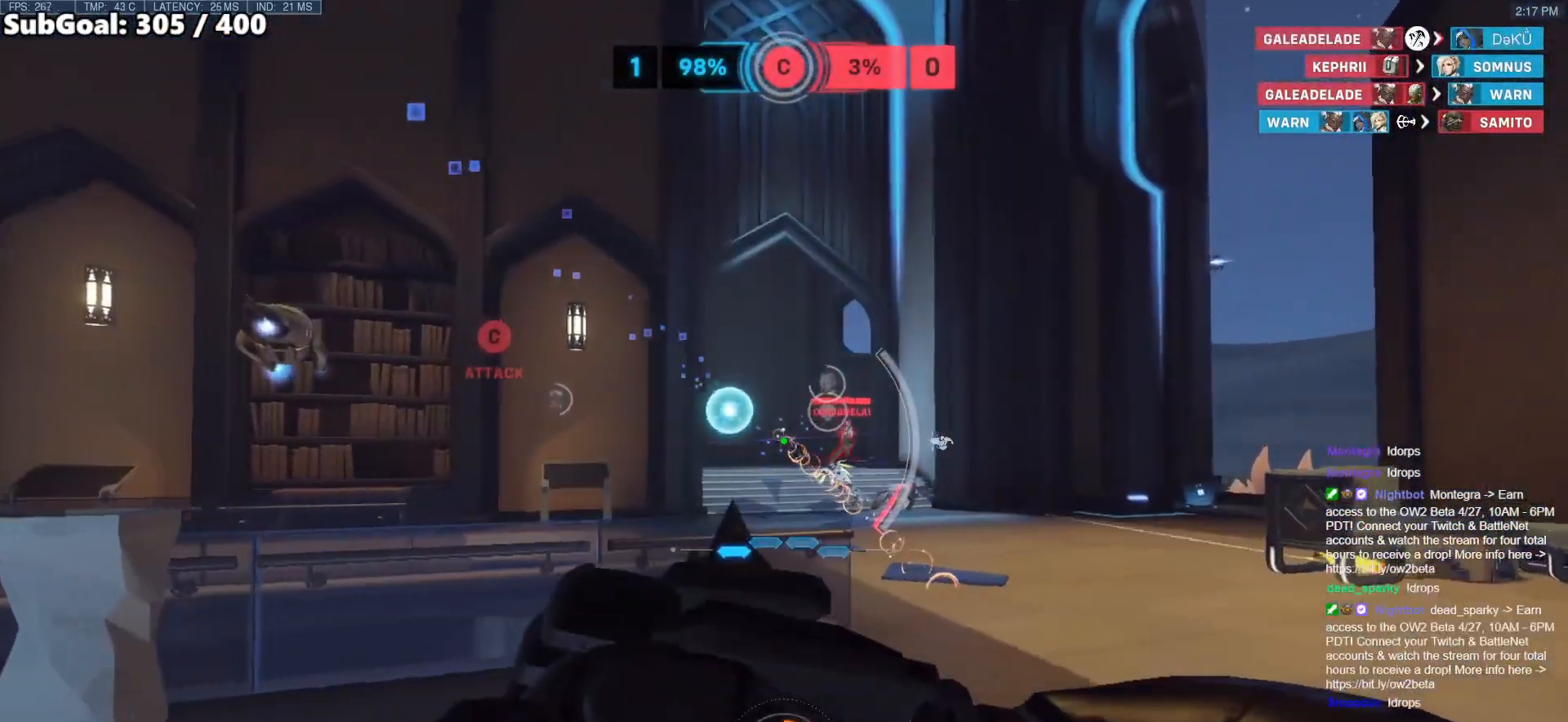
{"keys": ["a", "w"], "mouse": [], "events": [[250, "d", "up"], [450, "a", "down"]]}